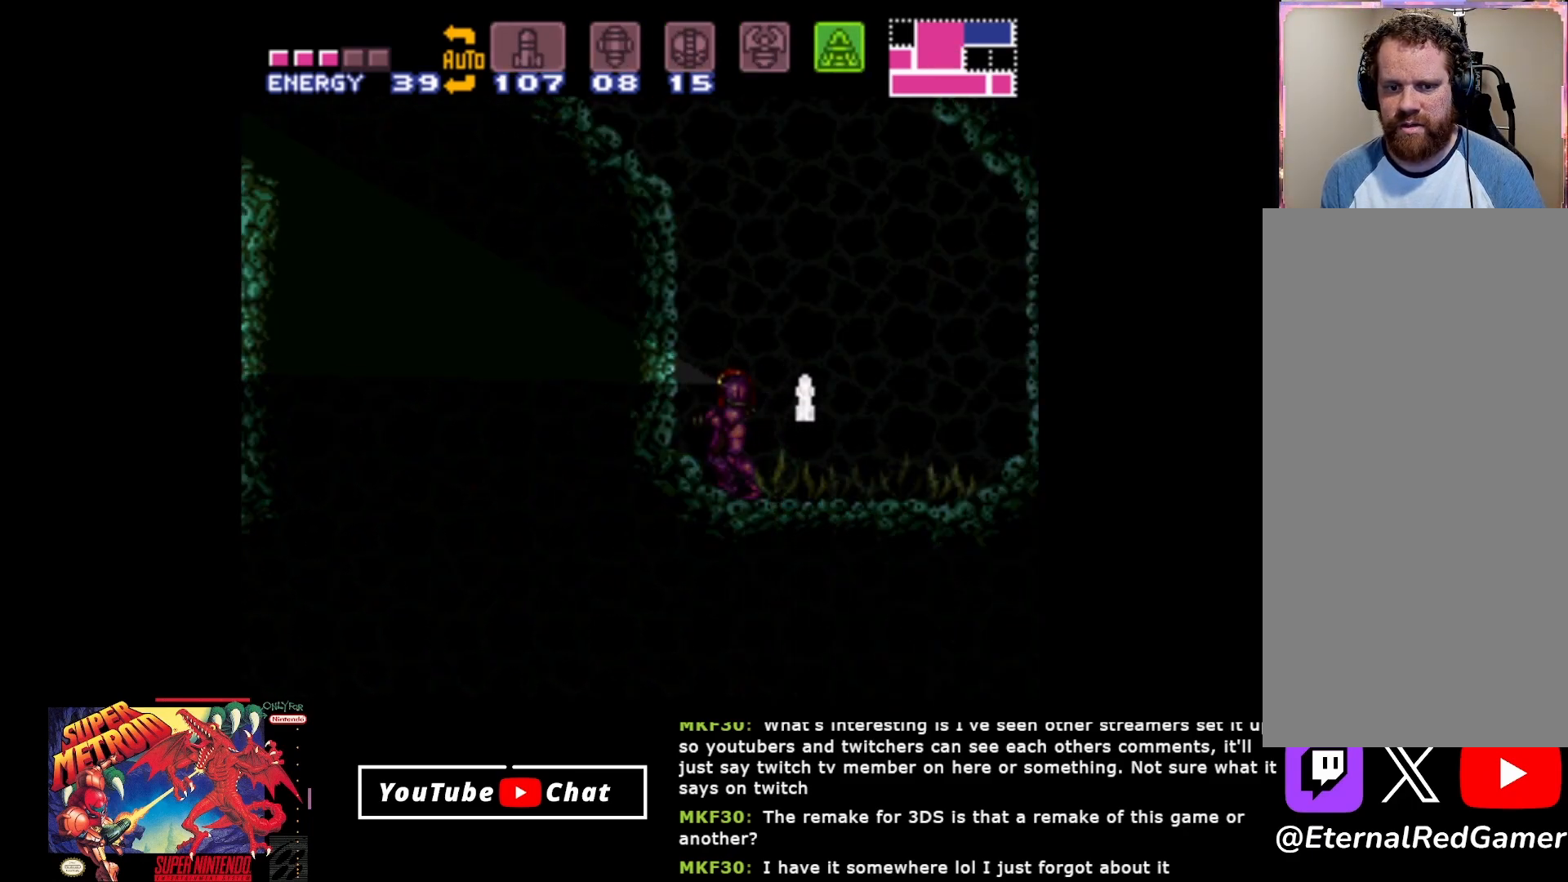
Gameplay with a controller (Xbox layout); each line is a JSON object with the inputs held at the frame after it. "events" lists button and stick changes between this image and that frame as [ms after this image, input, new state], when the widget could be followed in between. Not read: SELECT left_stick right_stick.
{"buttons": ["B", "DPAD_RIGHT"], "events": [[100, "DPAD_DOWN", "up"], [200, "DPAD_RIGHT", "down"]]}
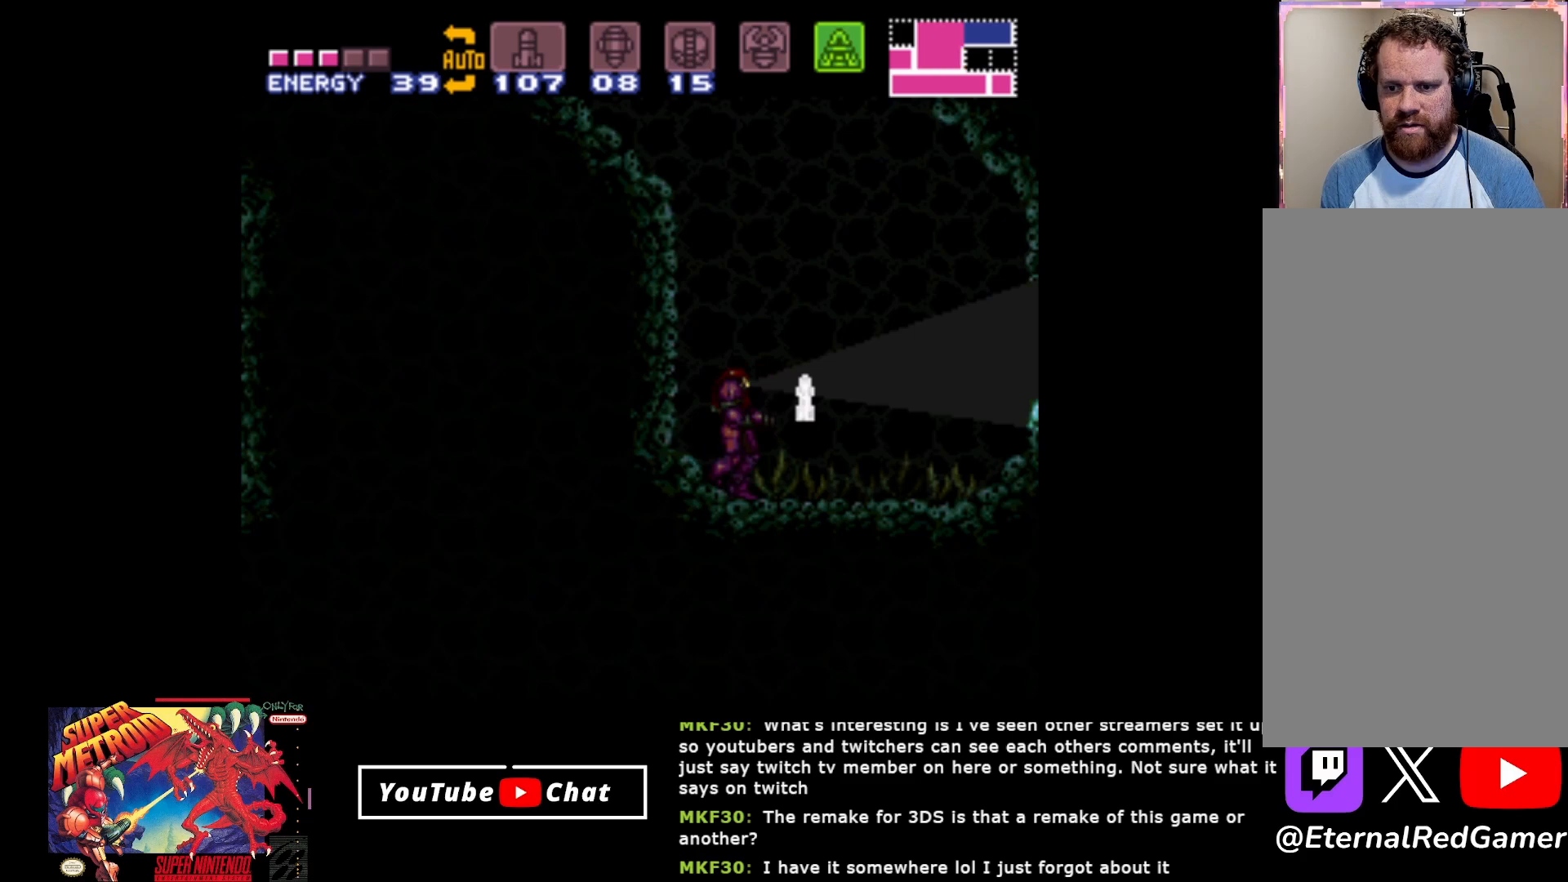
{"buttons": ["DPAD_RIGHT"], "events": [[417, "B", "up"]]}
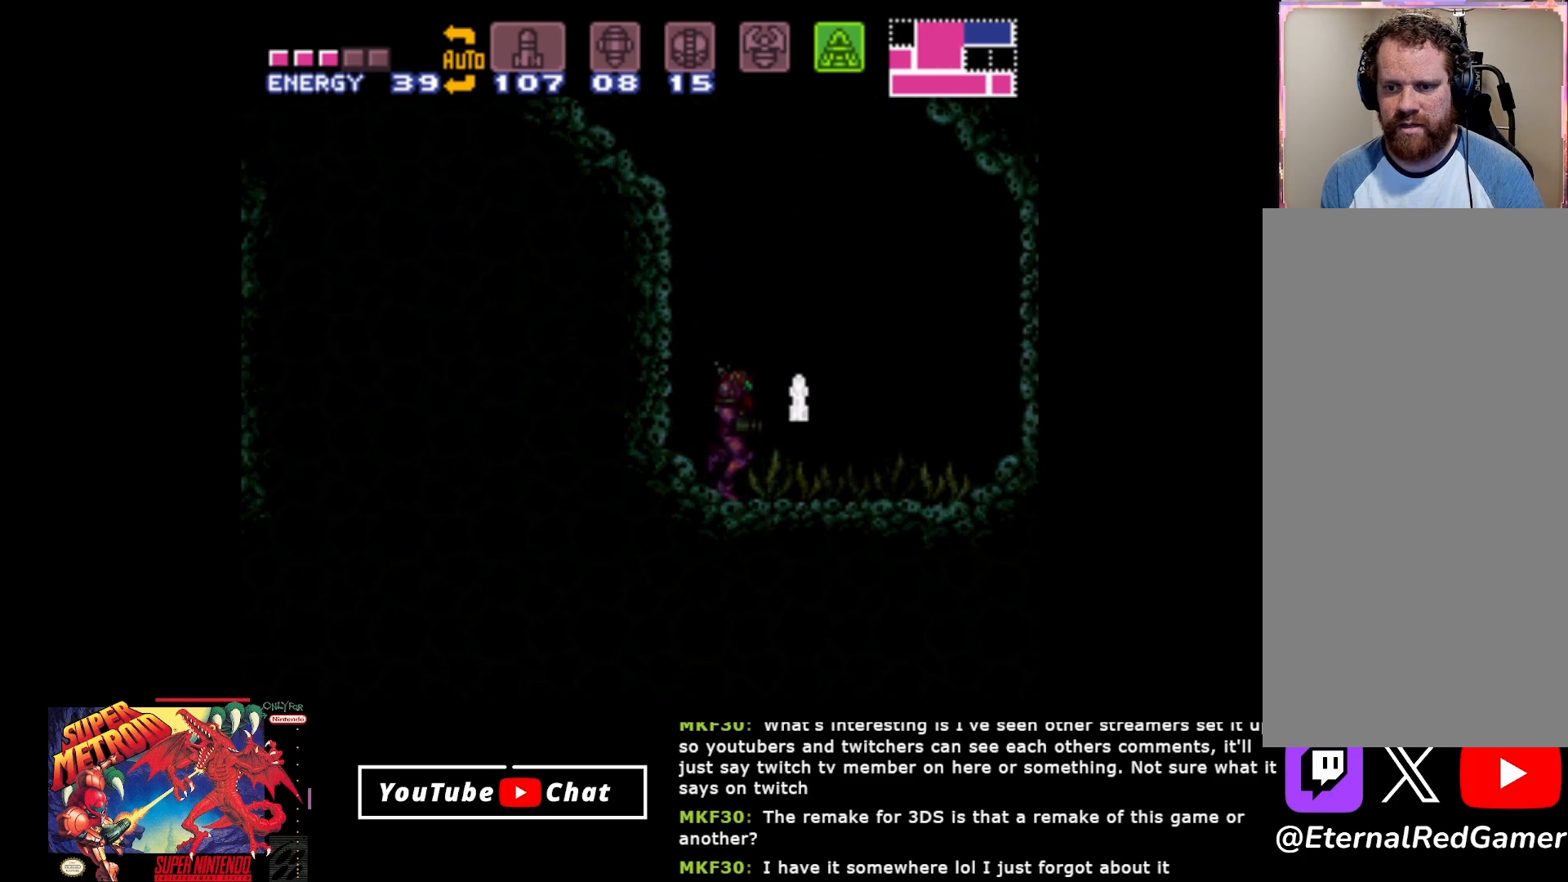
{"buttons": ["A", "DPAD_RIGHT"], "events": [[500, "A", "down"]]}
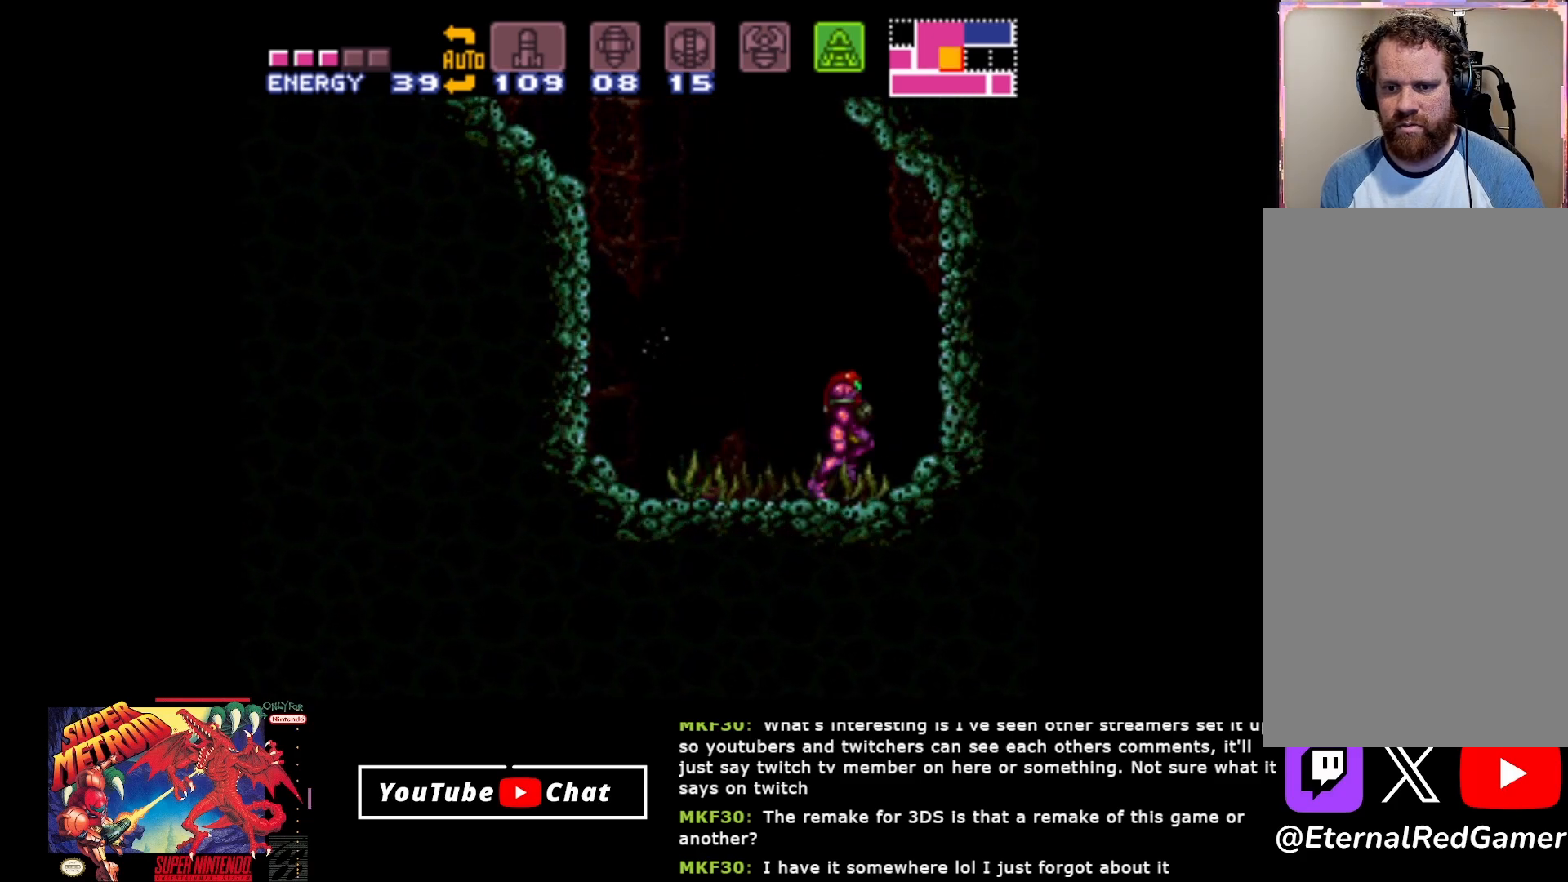
{"buttons": ["DPAD_RIGHT"], "events": [[117, "A", "up"]]}
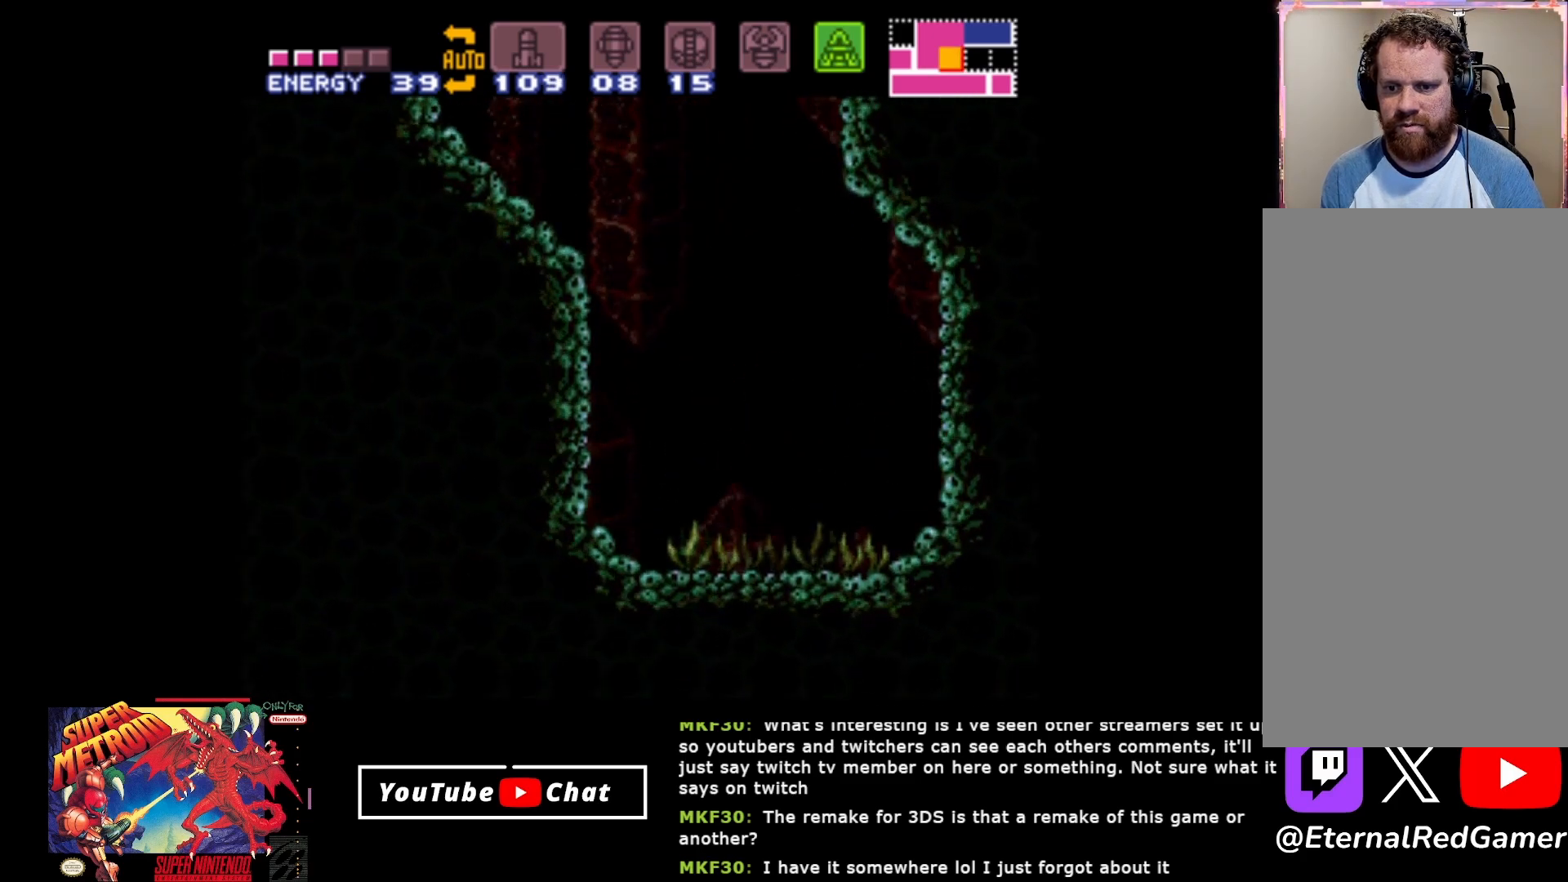
{"buttons": ["DPAD_RIGHT"], "events": []}
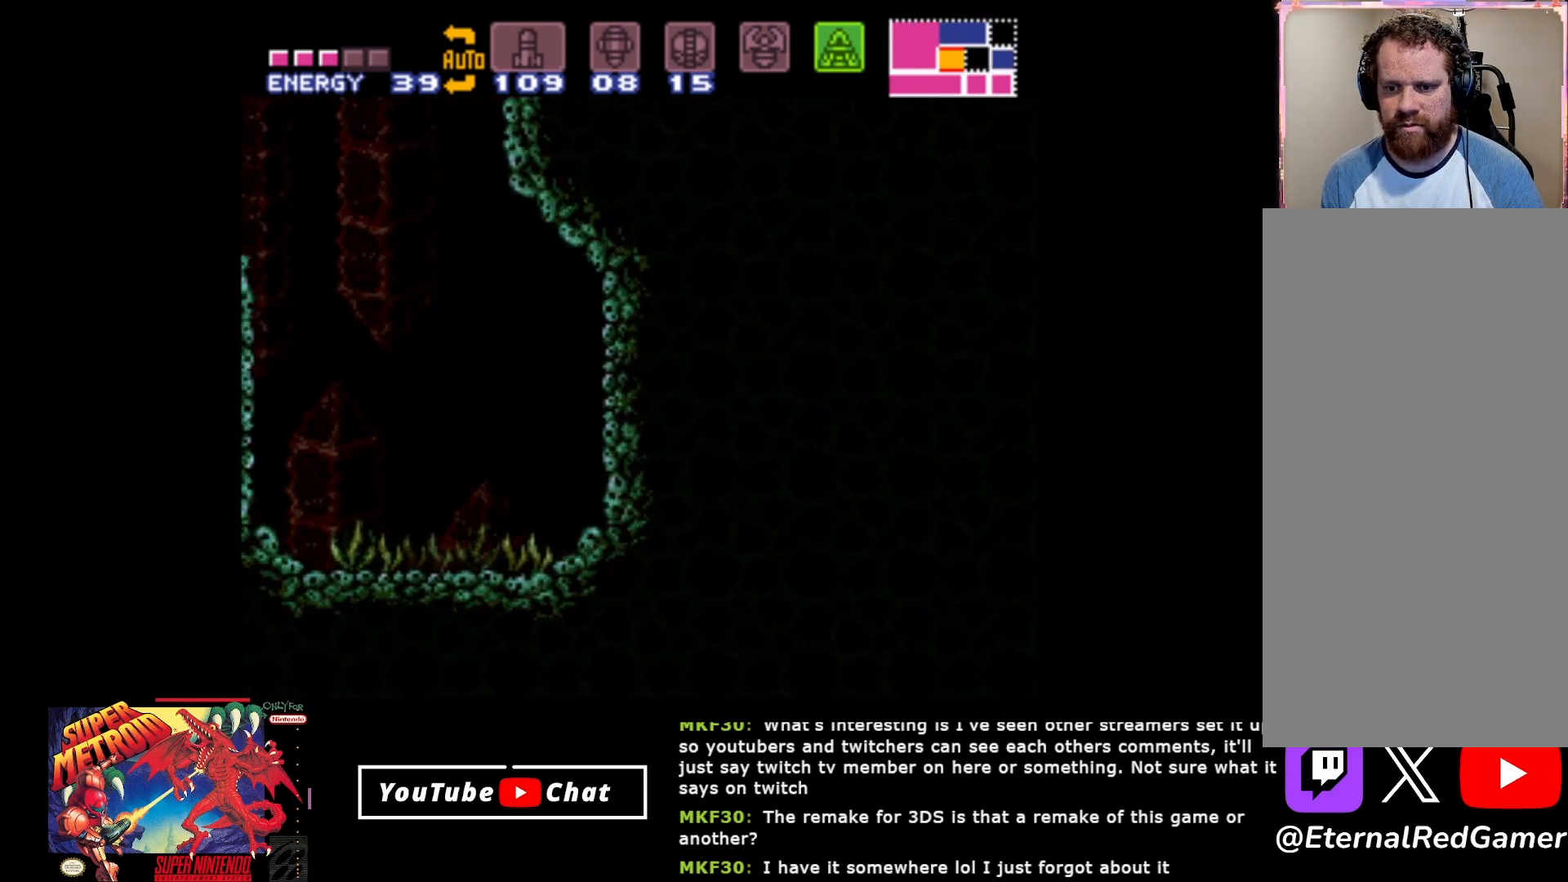
{"buttons": ["Y", "DPAD_RIGHT"], "events": [[367, "Y", "down"]]}
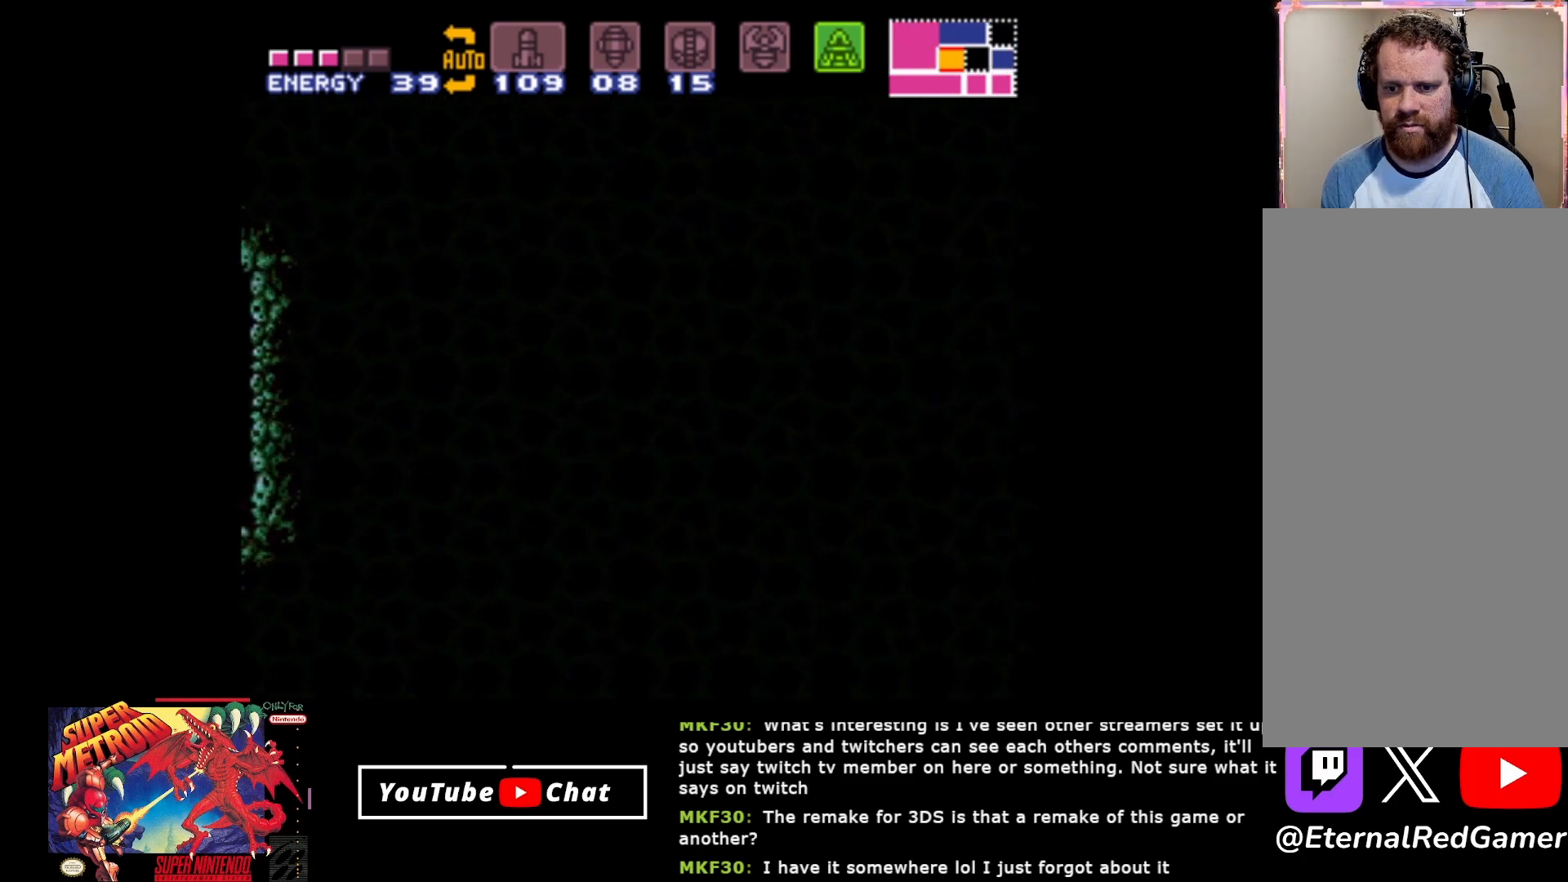
{"buttons": ["Y", "DPAD_RIGHT"], "events": []}
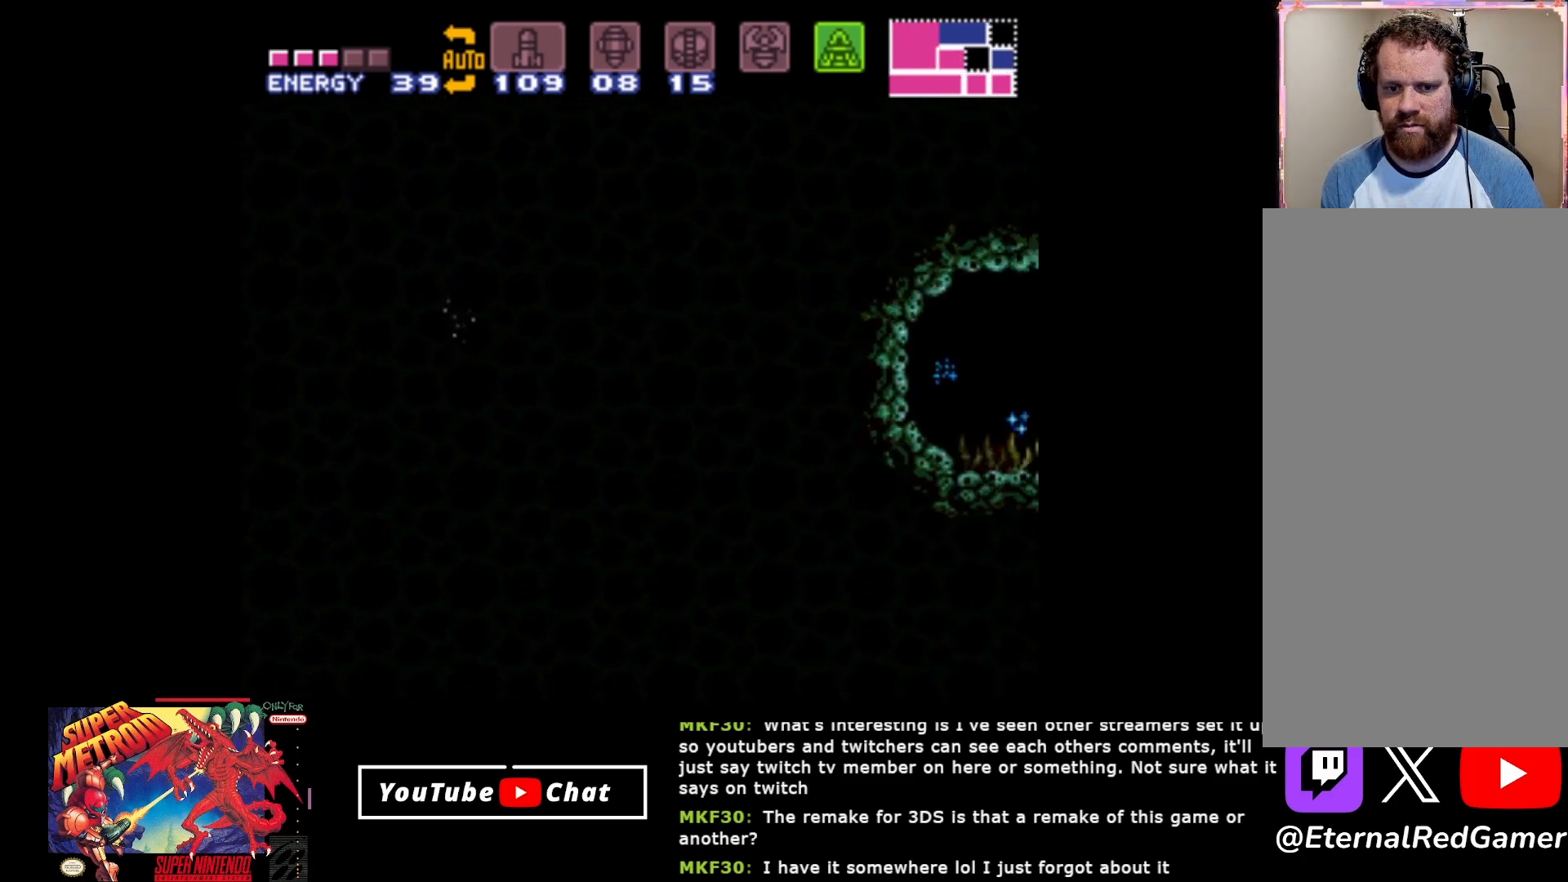
{"buttons": ["DPAD_LEFT"], "events": [[100, "DPAD_RIGHT", "up"], [183, "Y", "up"], [367, "DPAD_LEFT", "down"]]}
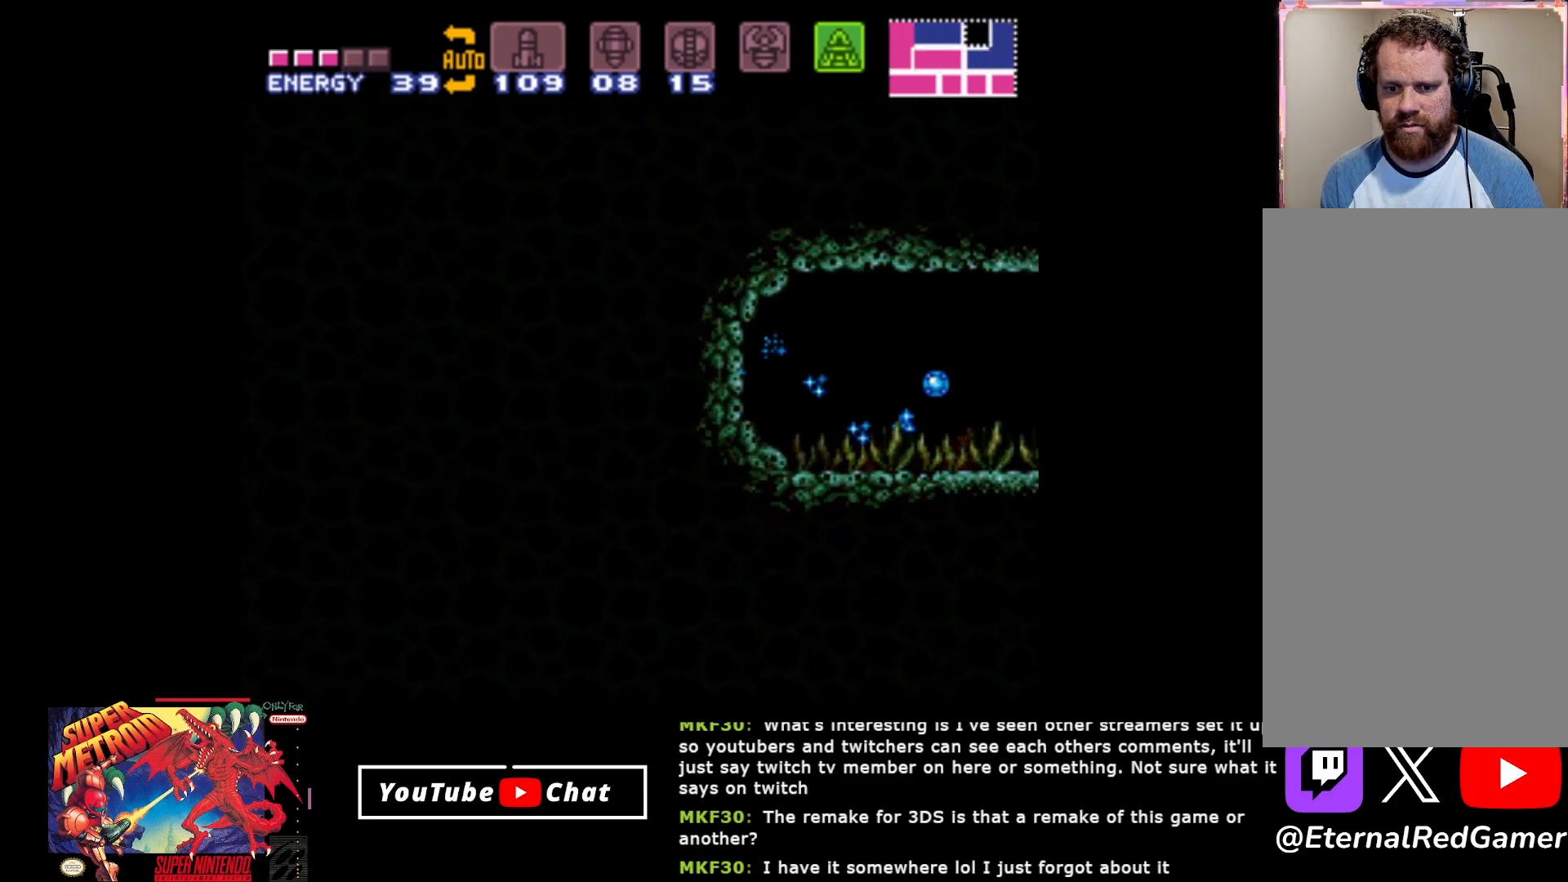
{"buttons": ["B"], "events": [[167, "B", "down"], [200, "DPAD_LEFT", "up"]]}
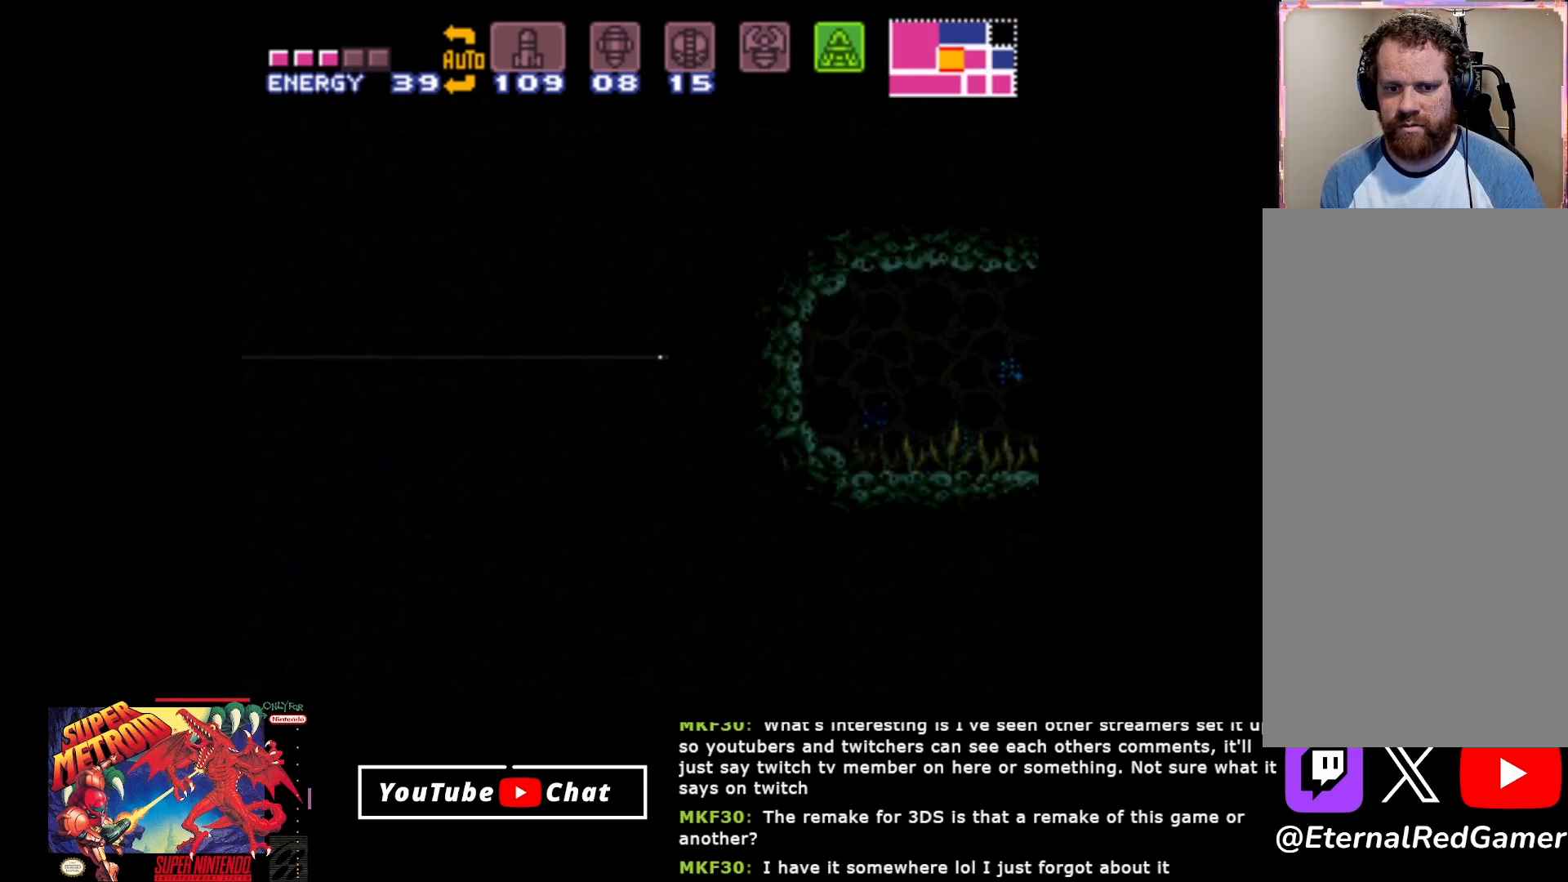
{"buttons": ["B", "DPAD_UP"], "events": [[183, "DPAD_UP", "down"]]}
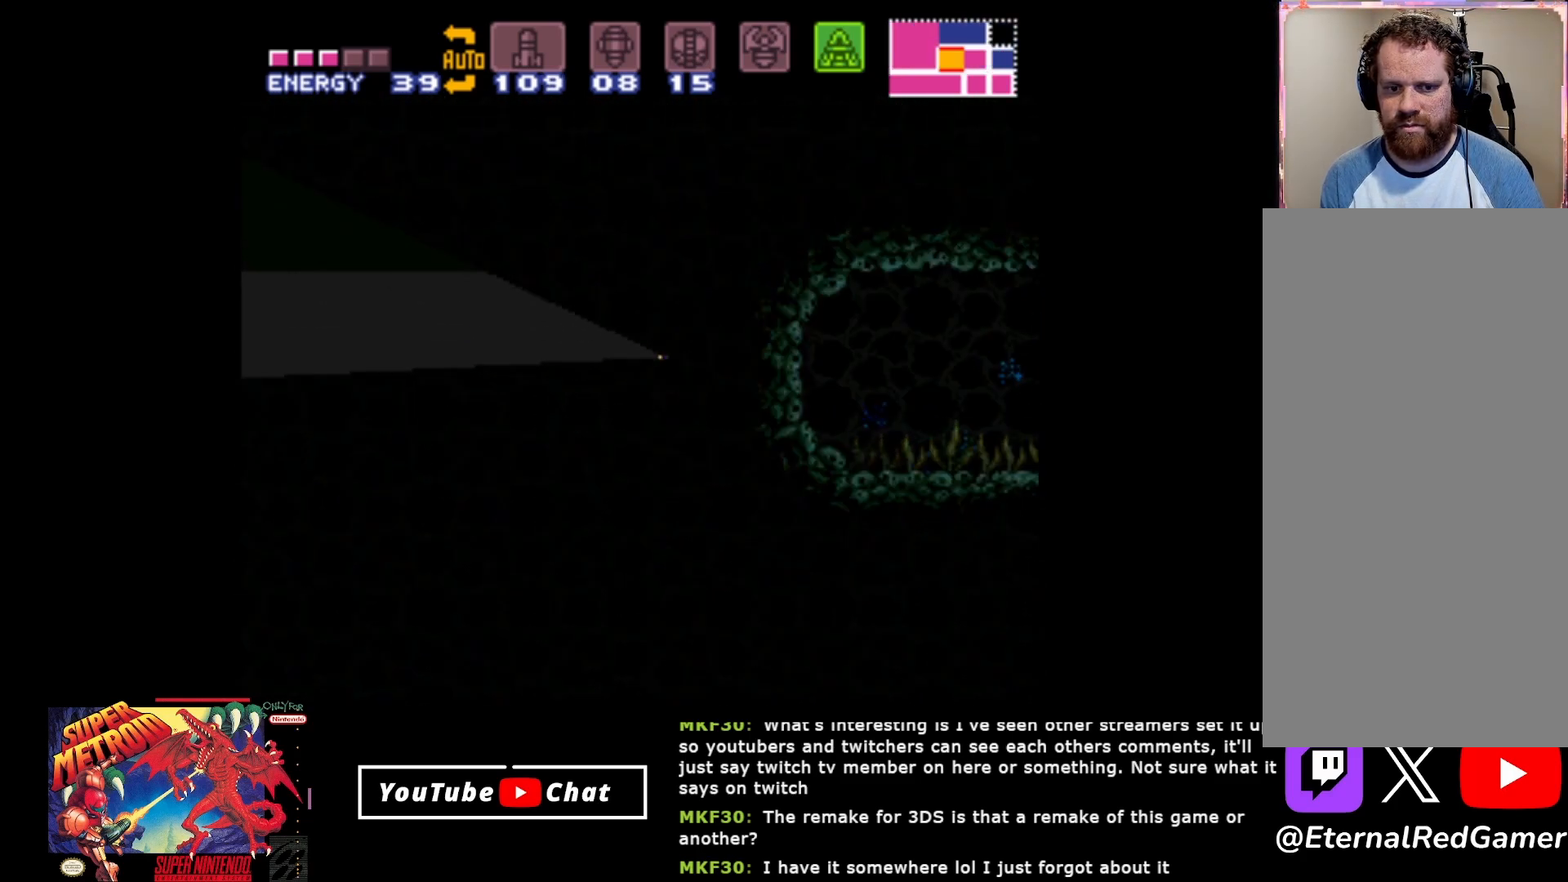
{"buttons": ["B", "DPAD_UP"], "events": []}
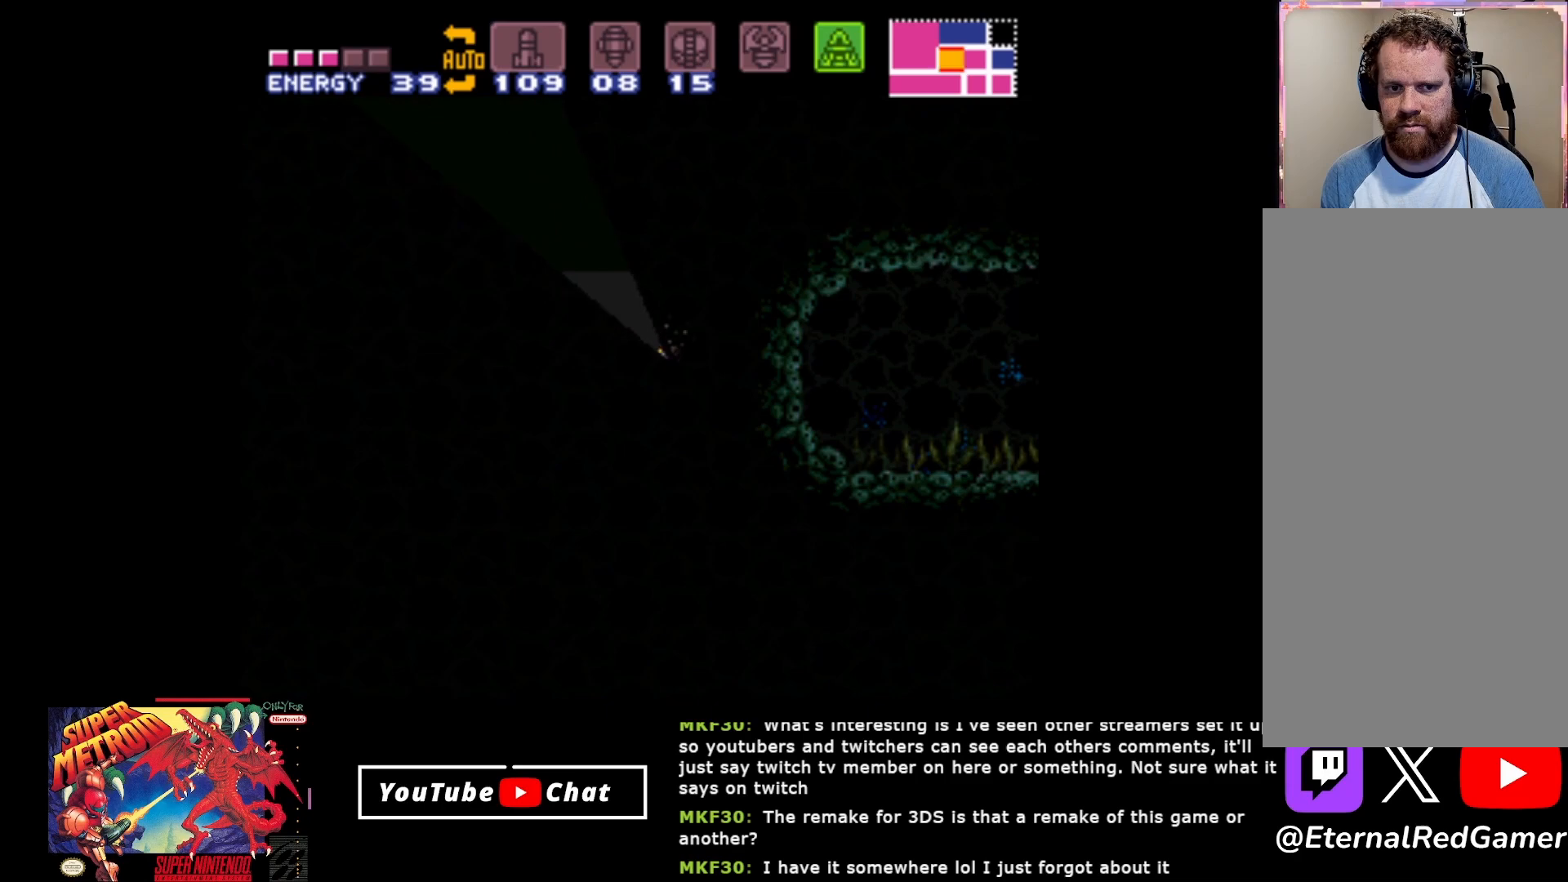
{"buttons": ["B", "DPAD_UP"], "events": []}
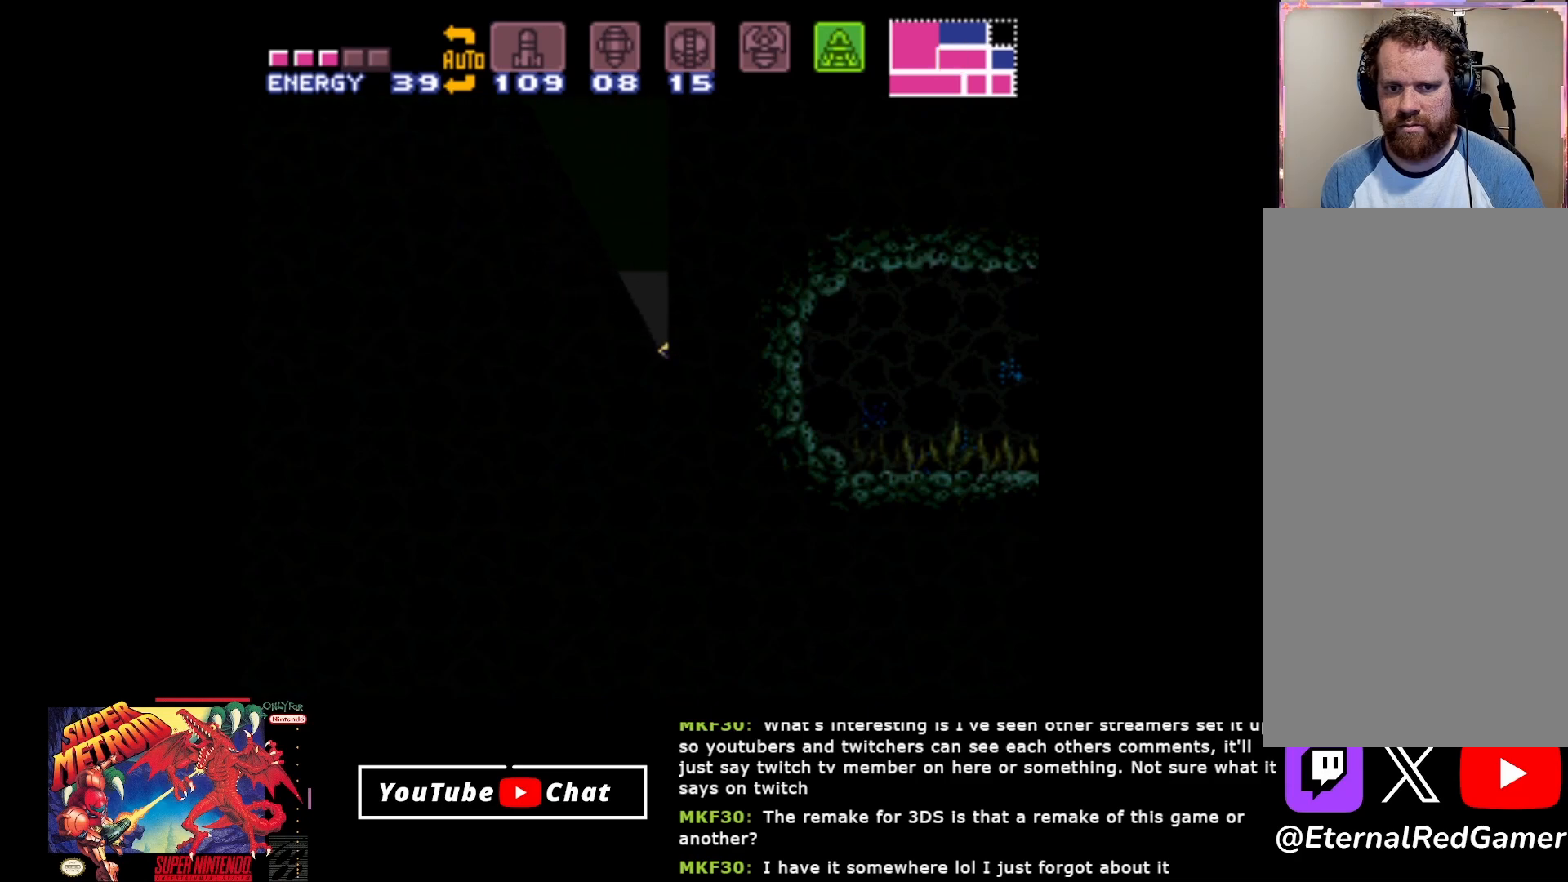
{"buttons": ["B", "DPAD_DOWN", "DPAD_RIGHT"], "events": [[100, "DPAD_UP", "up"], [133, "DPAD_RIGHT", "down"], [500, "DPAD_DOWN", "down"]]}
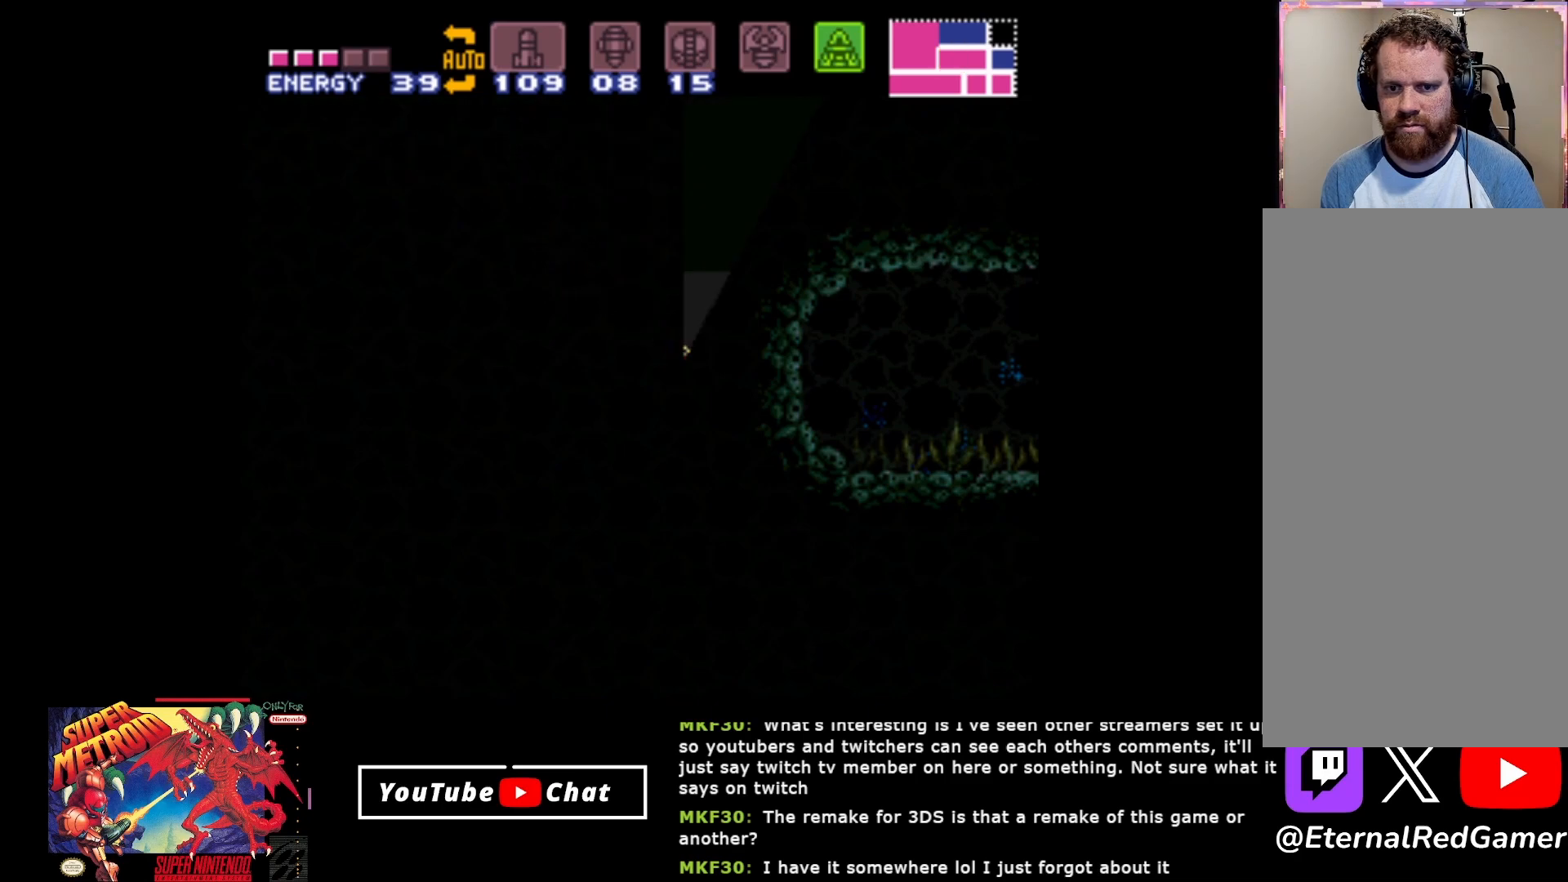
{"buttons": ["B", "DPAD_DOWN"], "events": [[17, "DPAD_RIGHT", "up"]]}
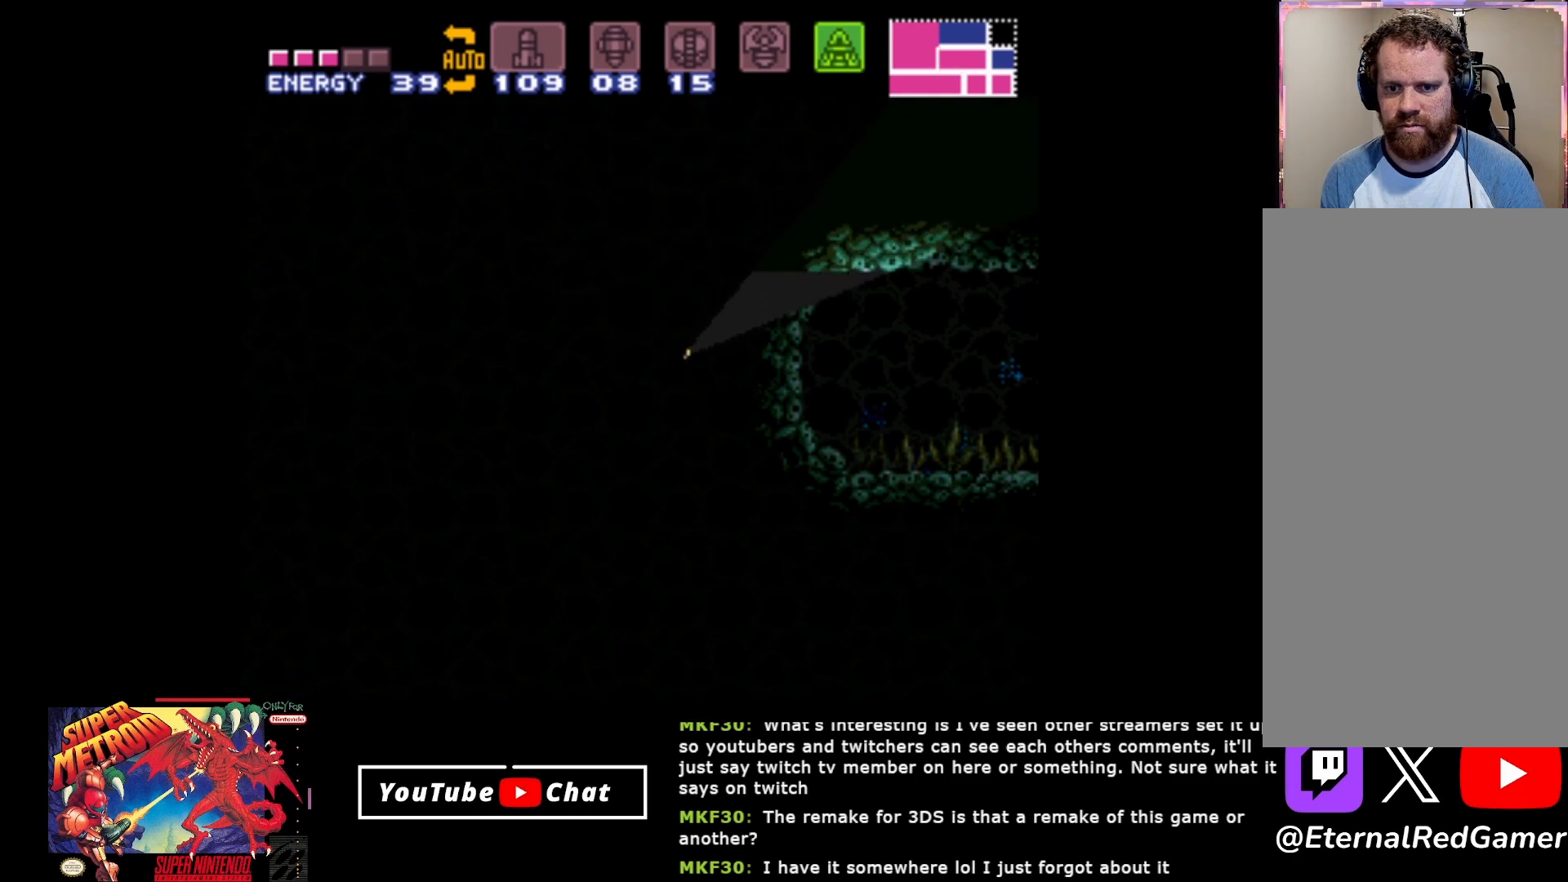
{"buttons": ["B", "DPAD_DOWN"], "events": []}
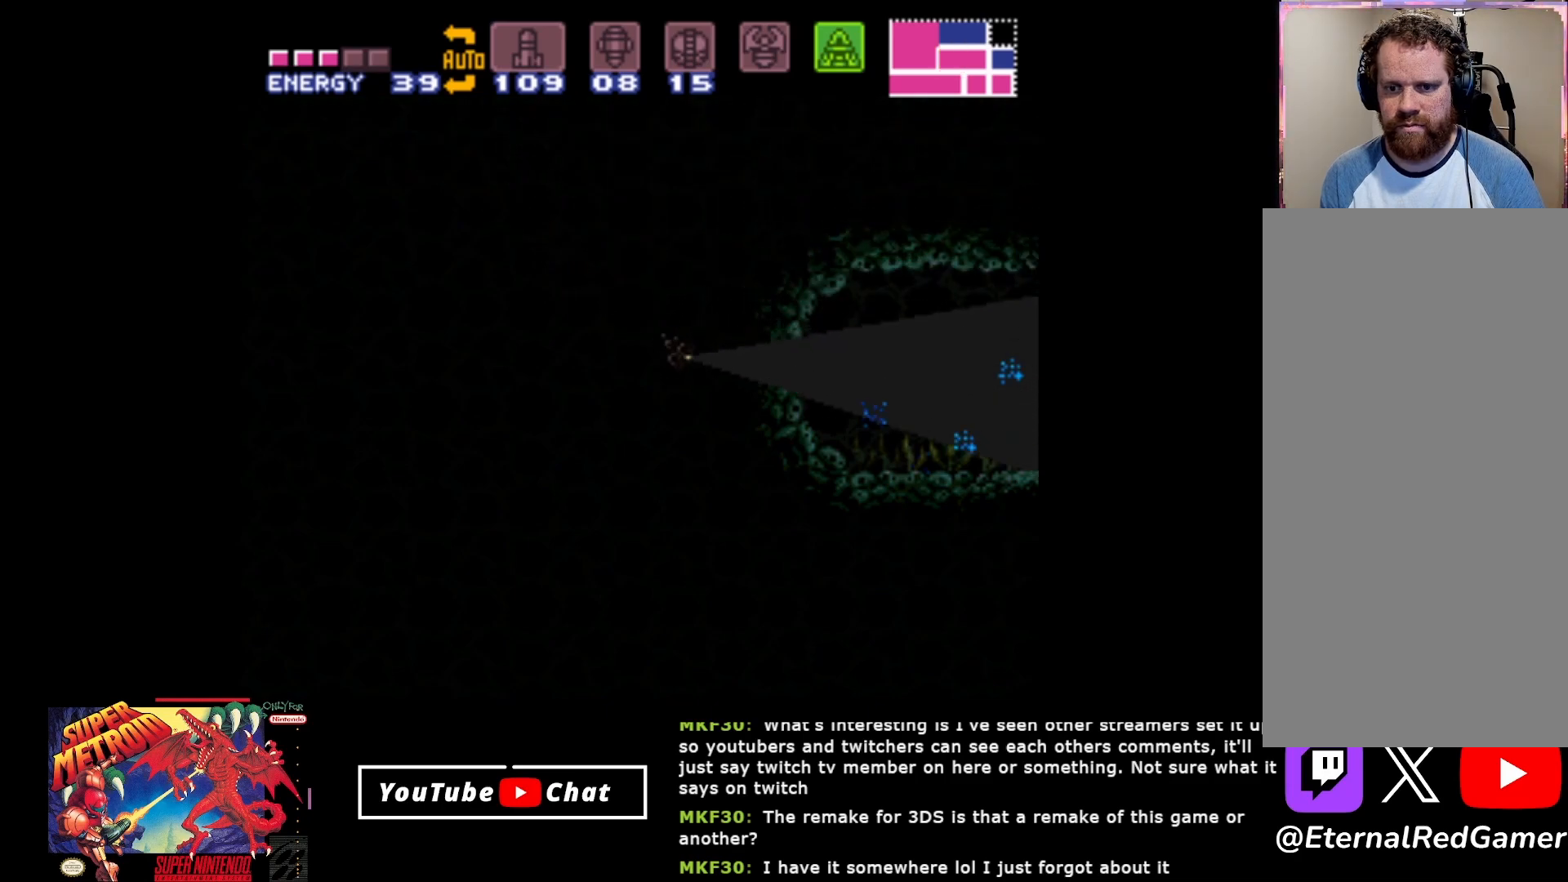
{"buttons": ["B", "DPAD_DOWN"], "events": []}
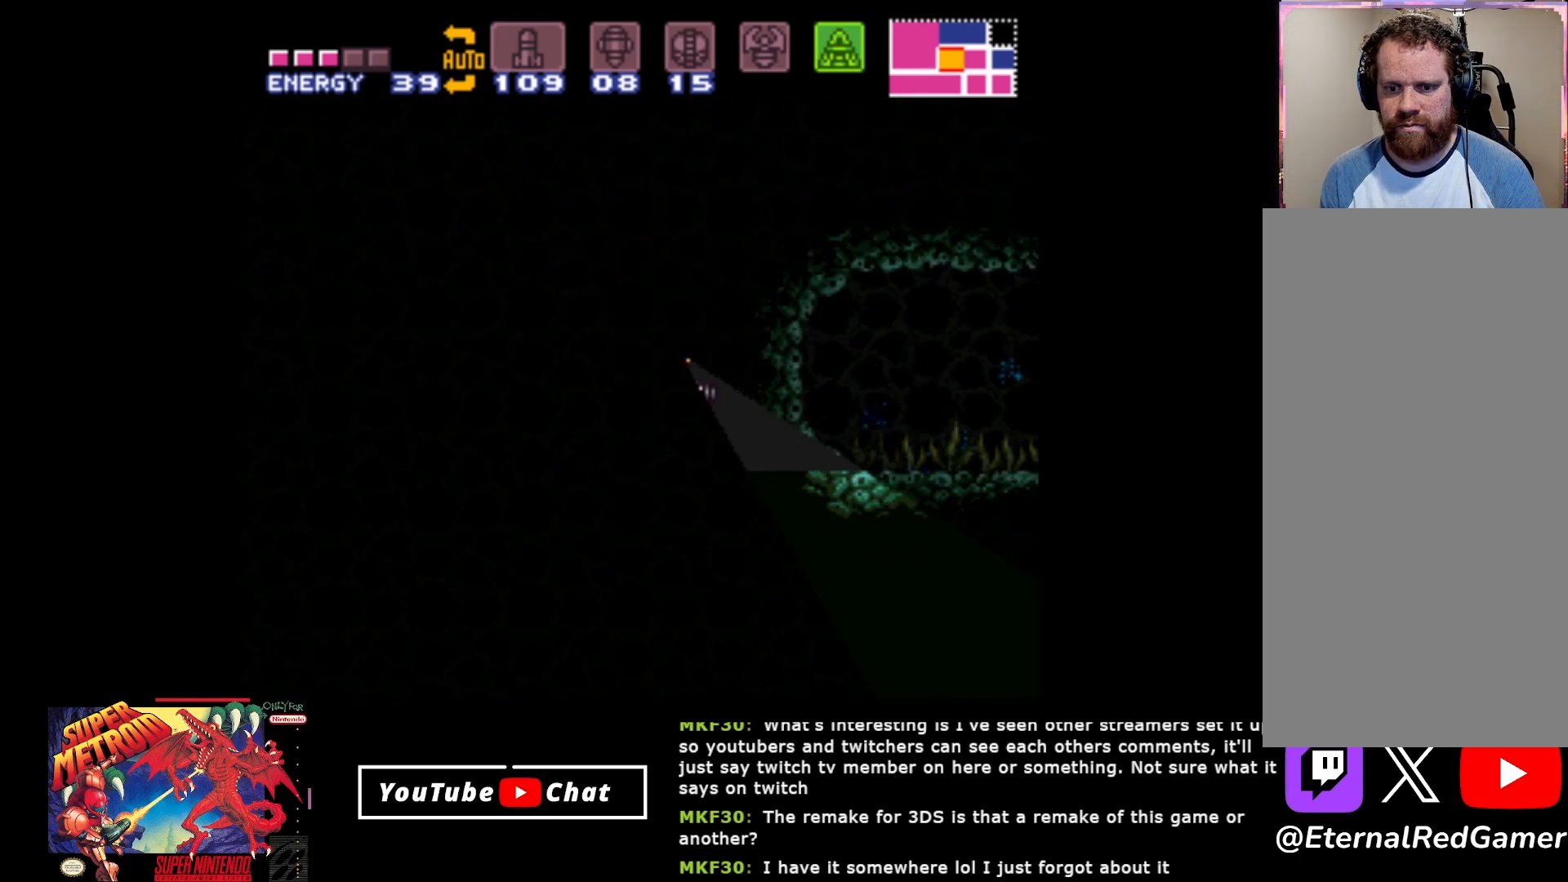
{"buttons": ["DPAD_RIGHT"], "events": [[250, "DPAD_RIGHT", "down"], [267, "DPAD_DOWN", "up"], [300, "B", "up"]]}
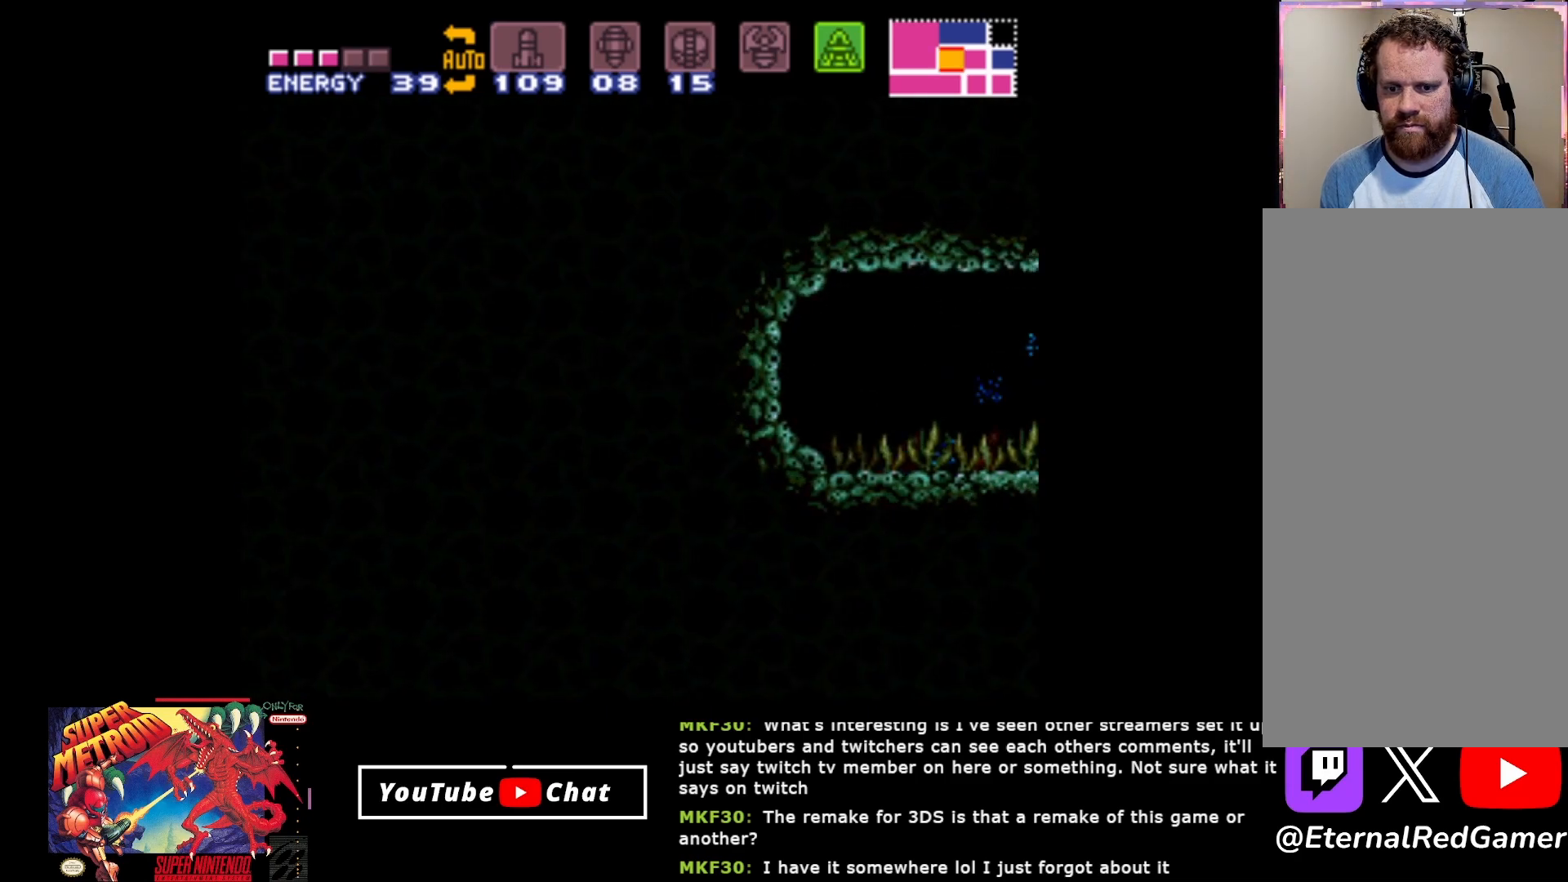
{"buttons": [], "events": [[367, "DPAD_RIGHT", "up"]]}
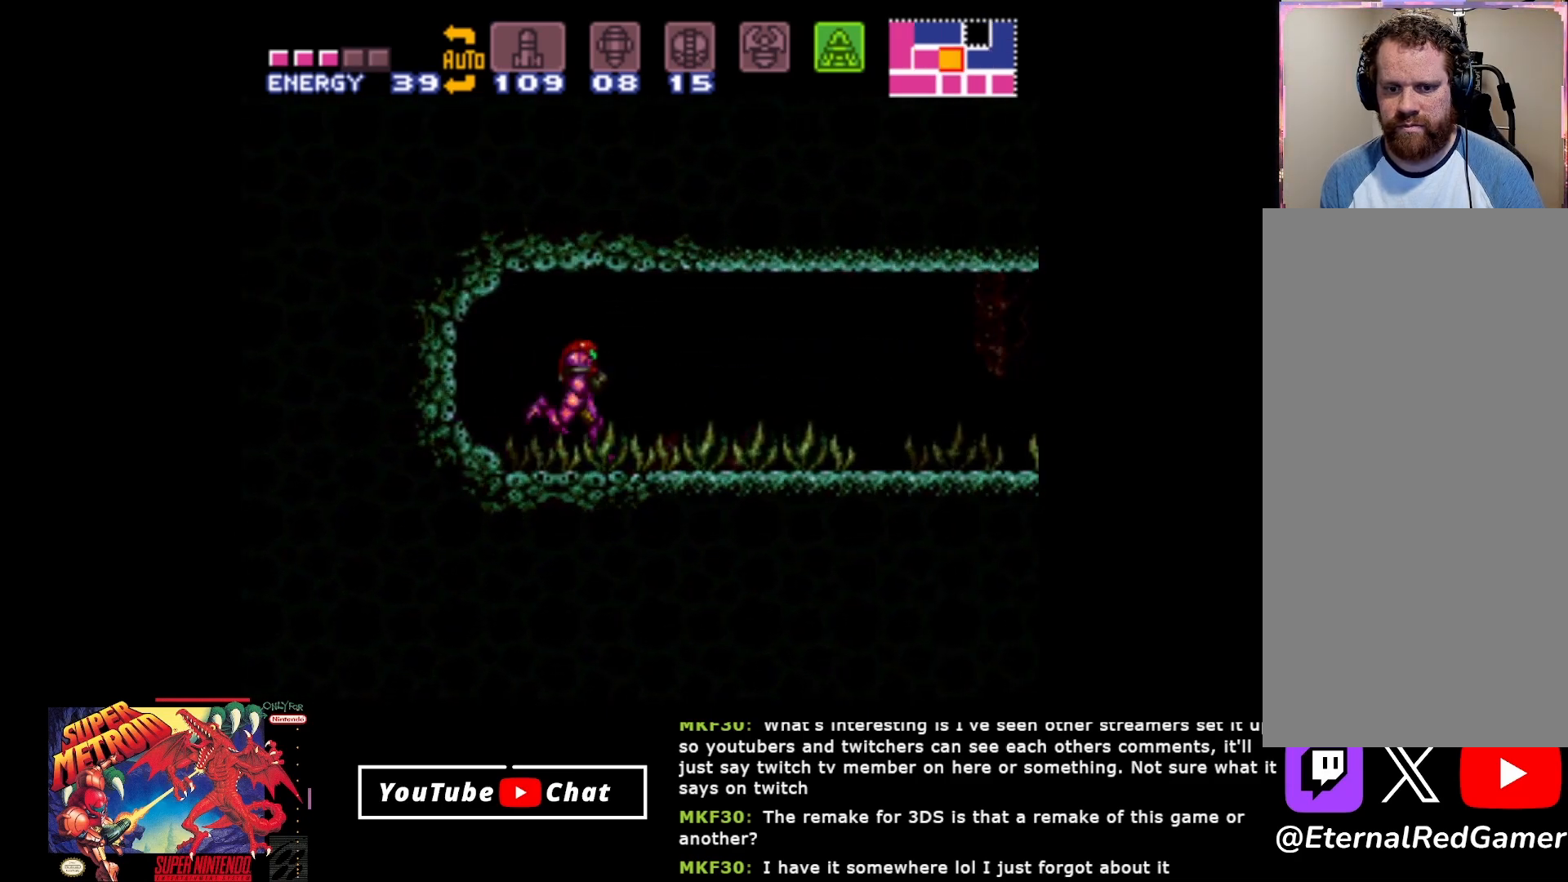
{"buttons": ["Y", "DPAD_RIGHT"], "events": [[83, "DPAD_RIGHT", "down"], [383, "Y", "down"]]}
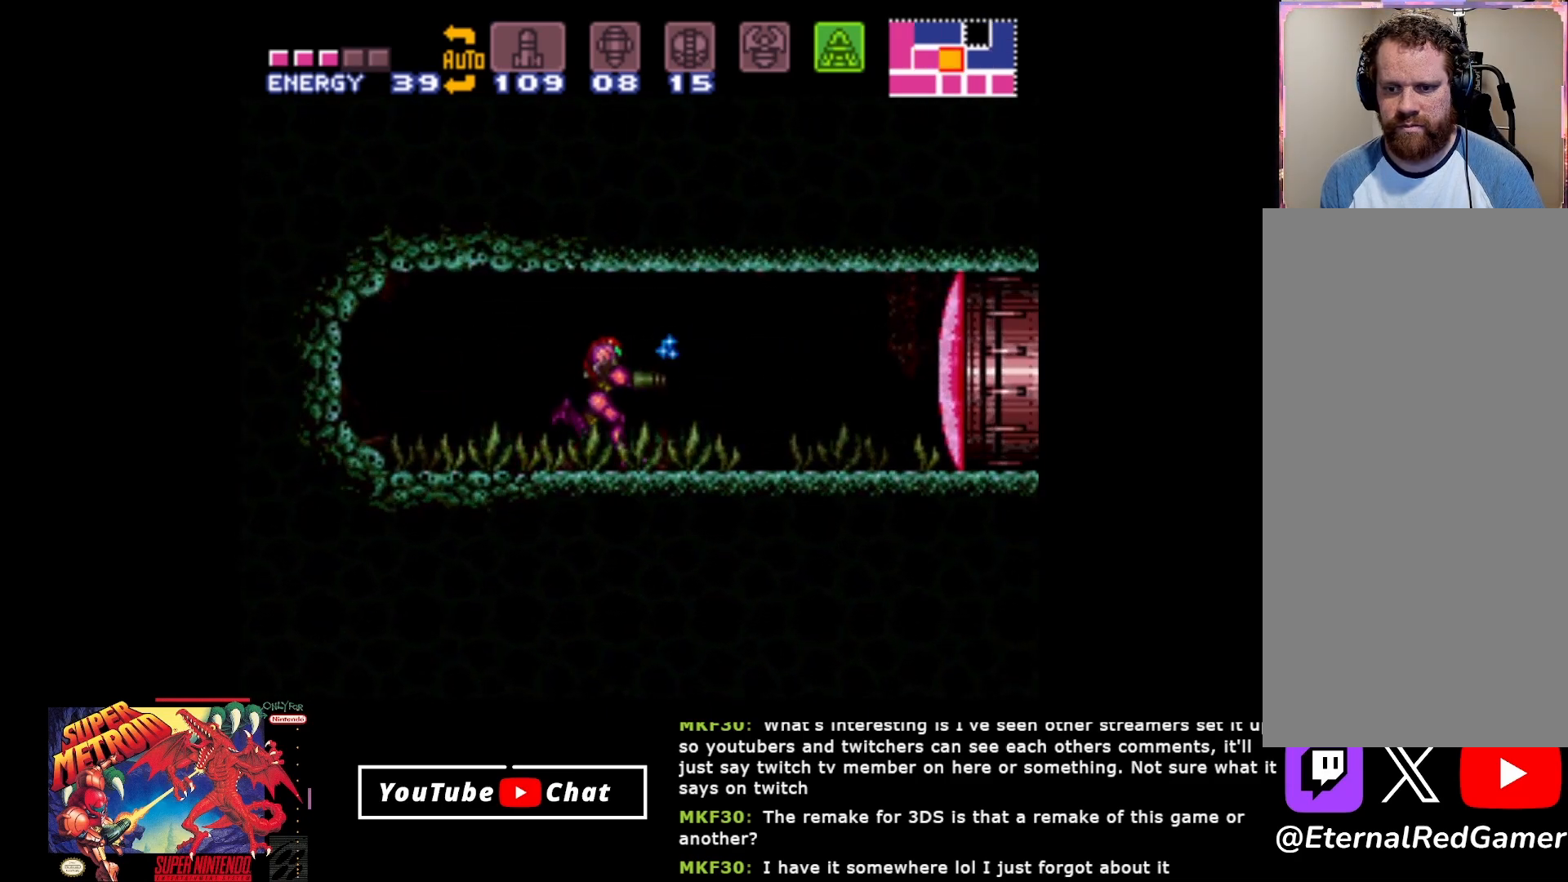
{"buttons": [], "events": [[50, "Y", "up"], [367, "DPAD_RIGHT", "up"]]}
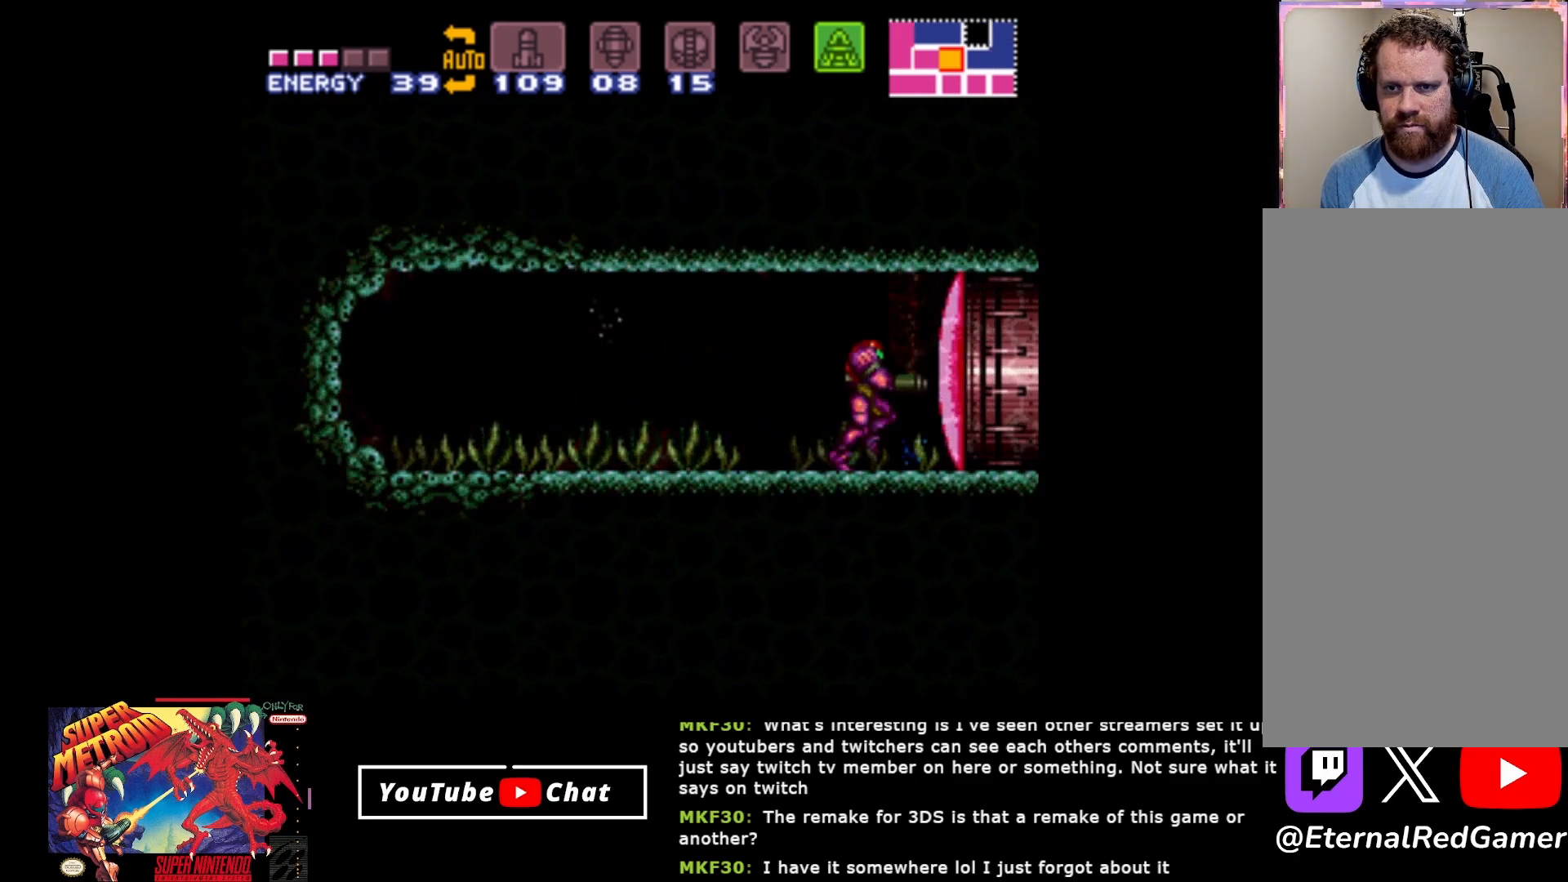
{"buttons": [], "events": []}
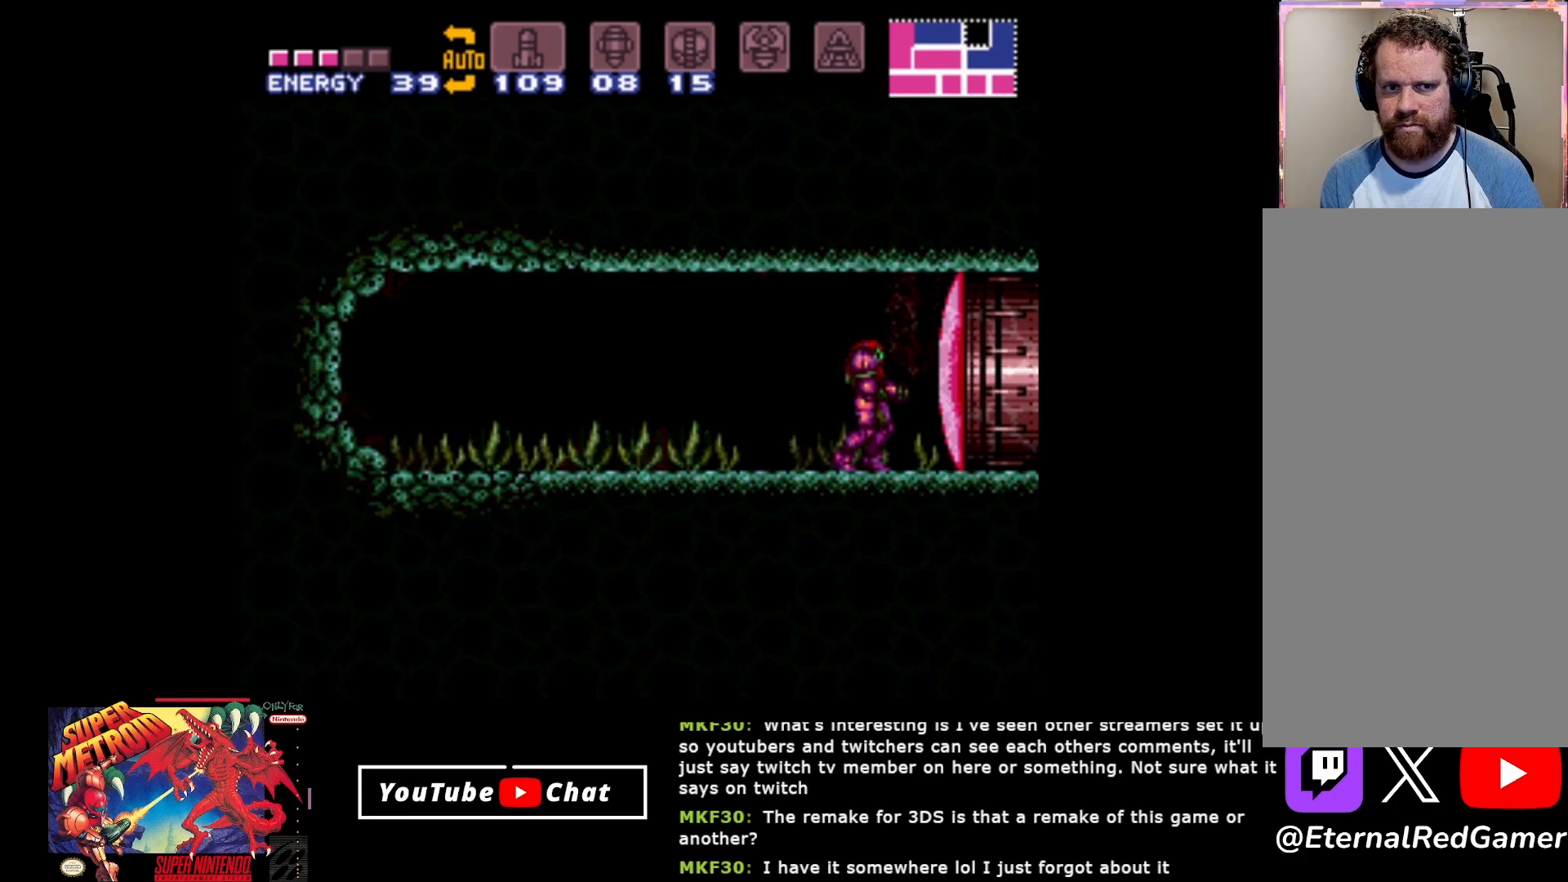
{"buttons": [], "events": []}
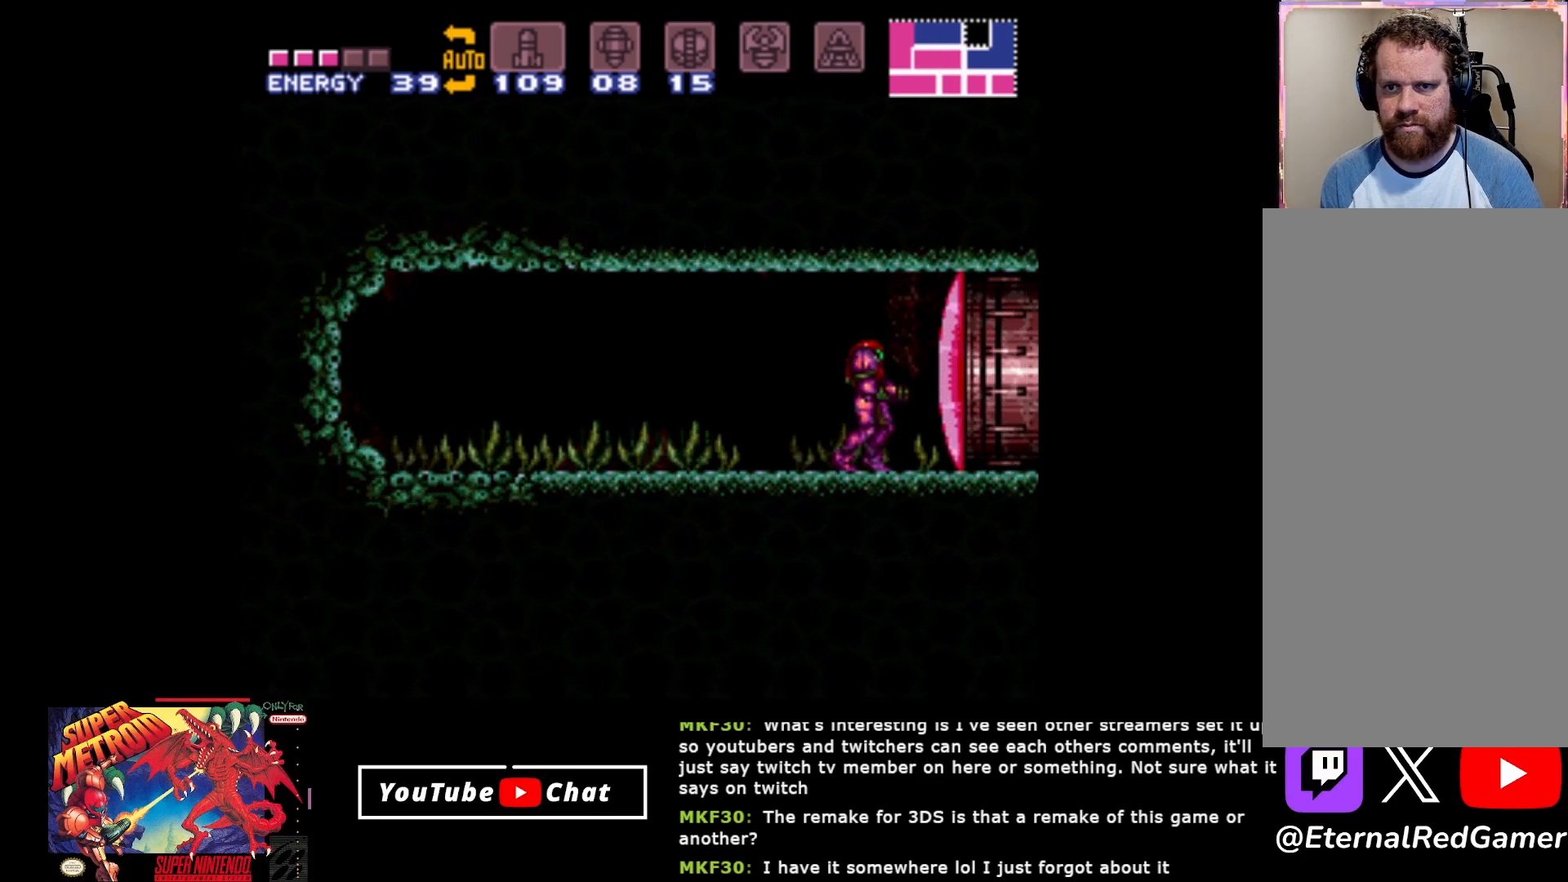
{"buttons": [], "events": []}
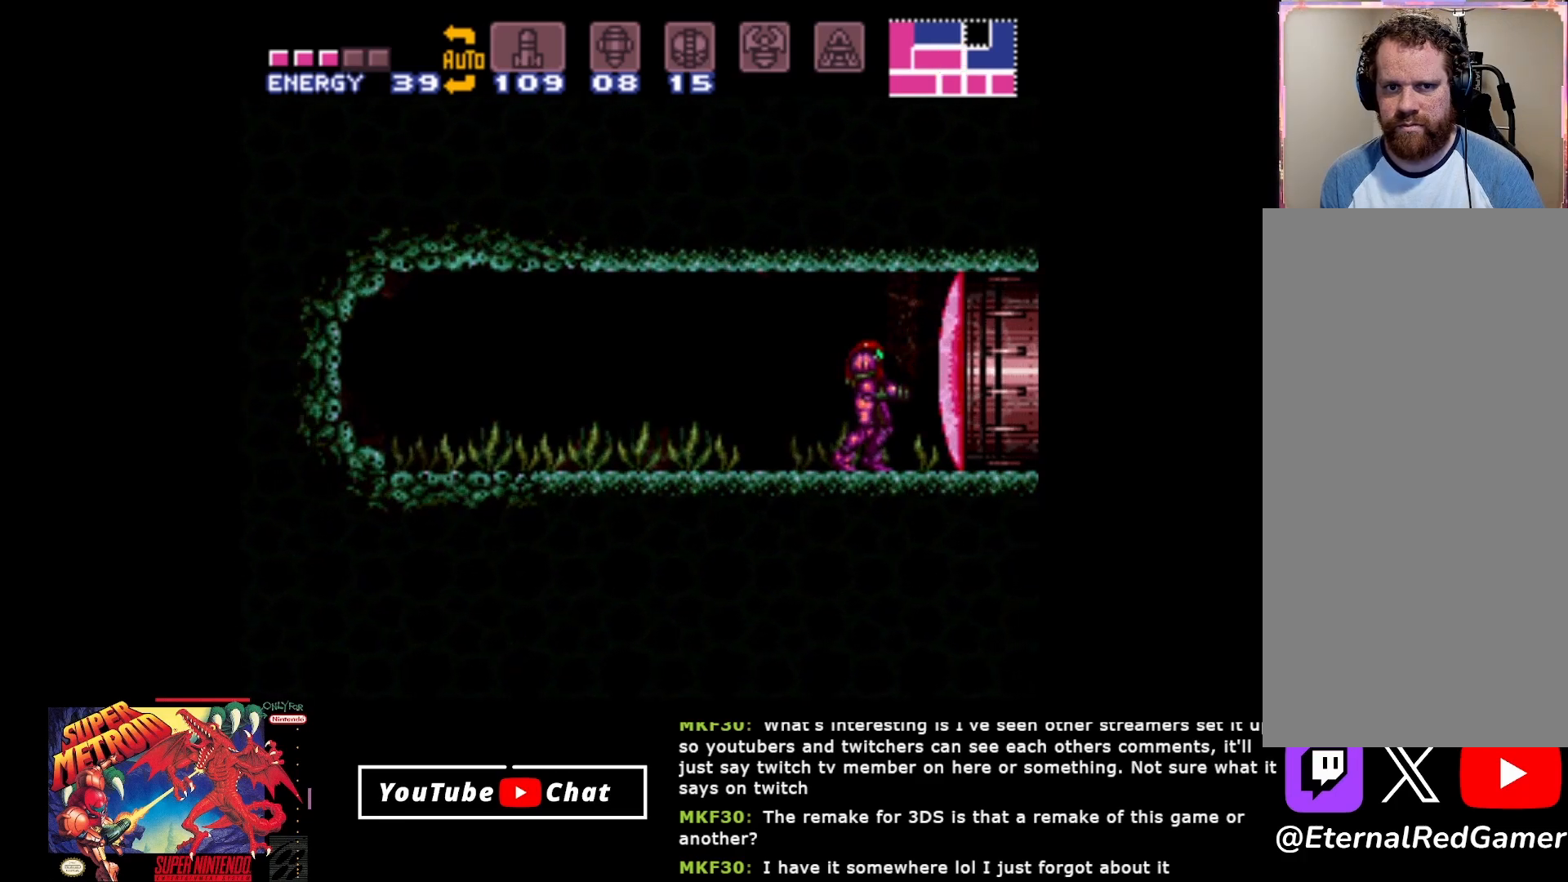
{"buttons": [], "events": []}
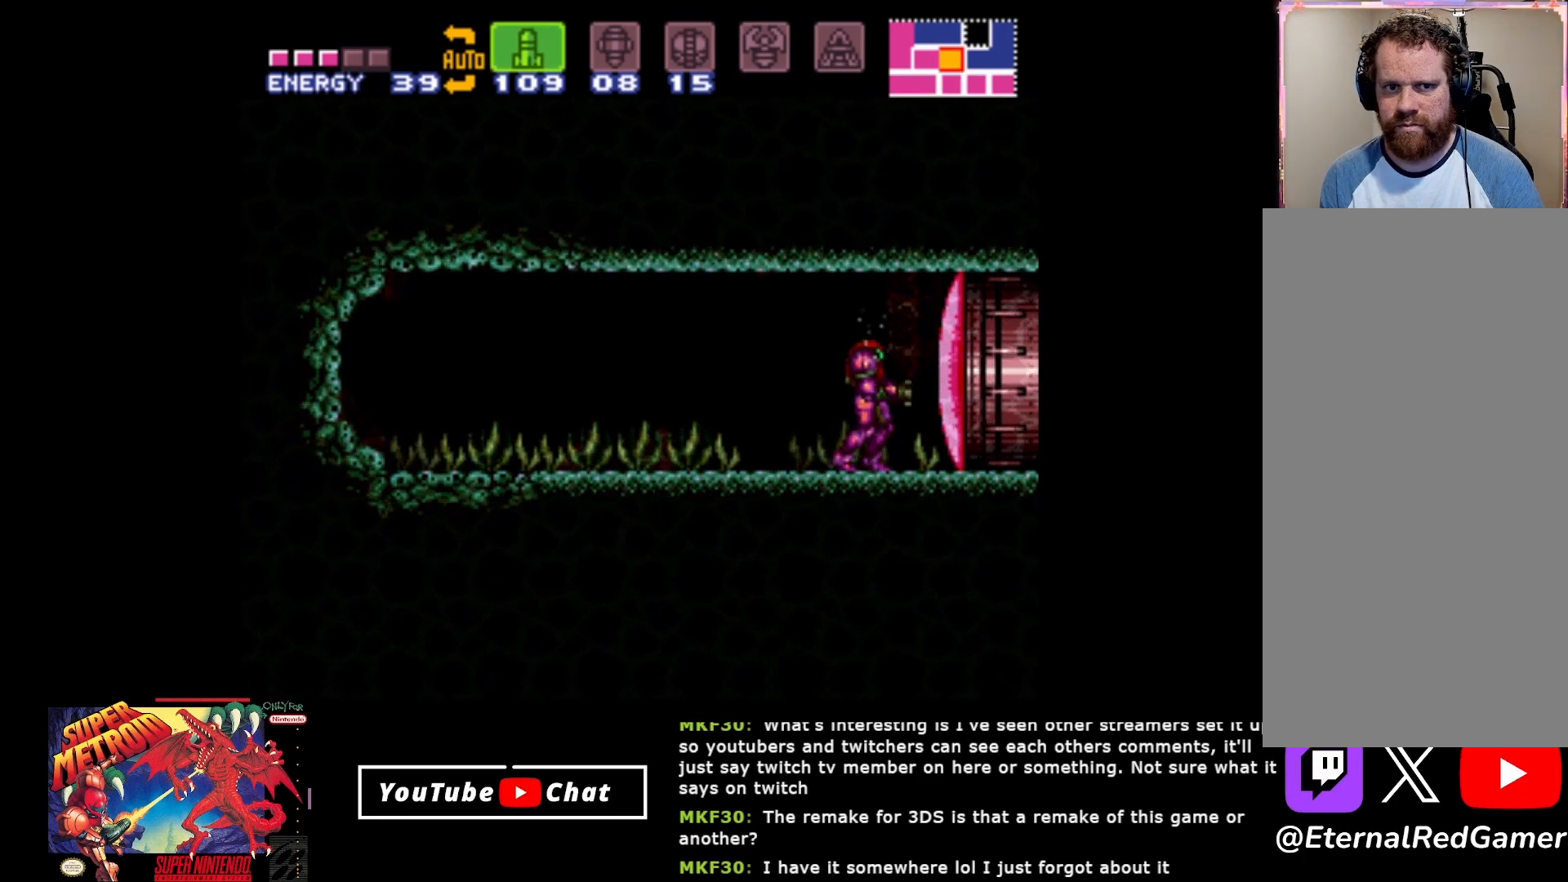
{"buttons": [], "events": [[250, "Y", "down"], [350, "Y", "up"], [433, "Y", "down"], [500, "Y", "up"]]}
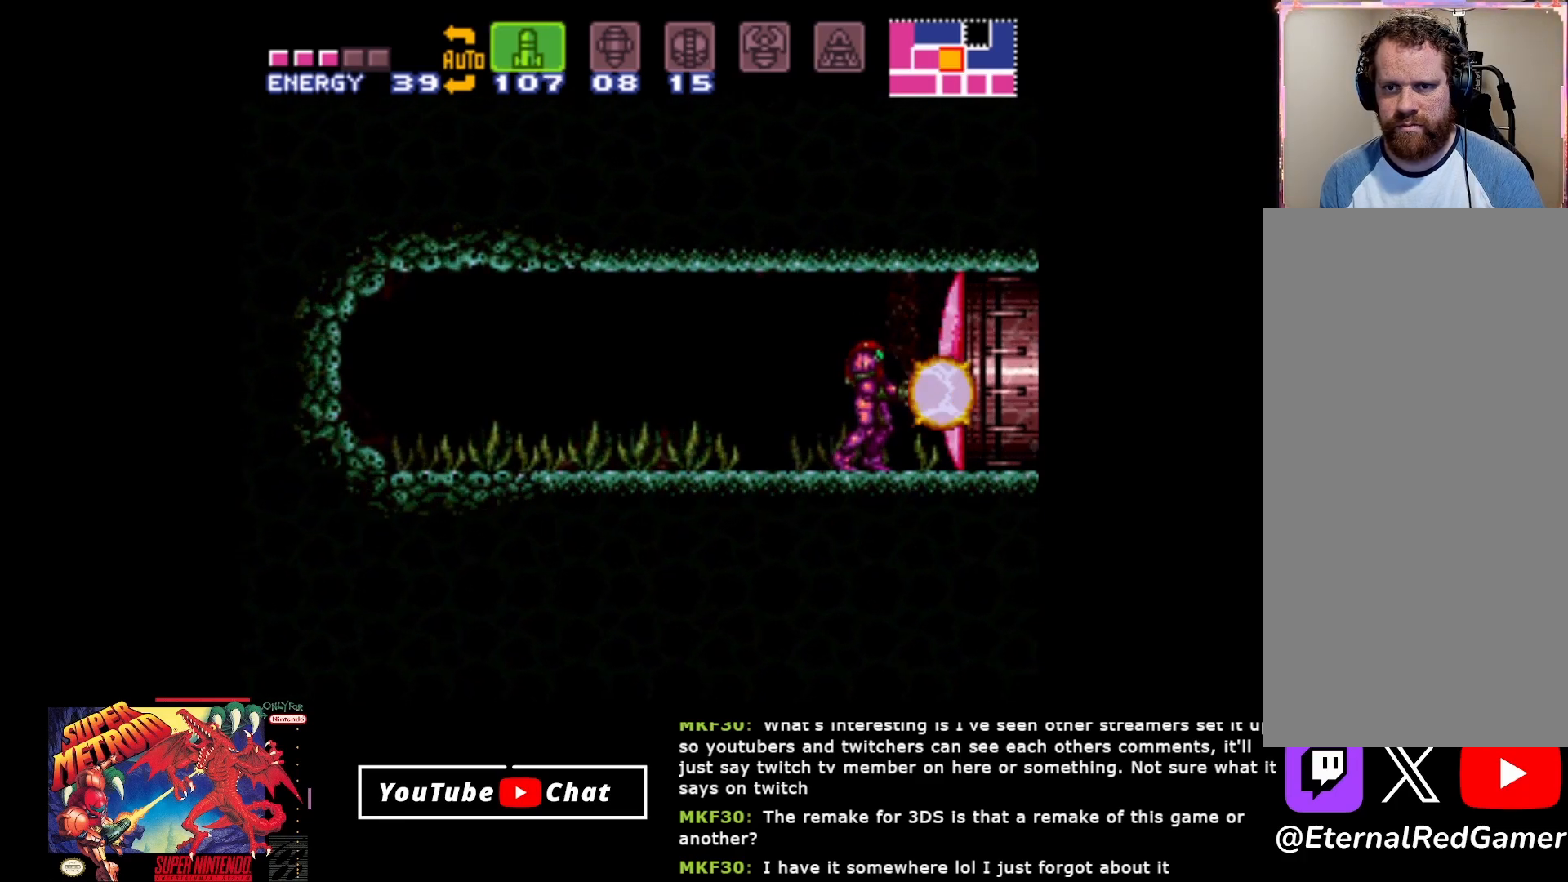
{"buttons": ["Y"], "events": [[83, "Y", "down"], [167, "Y", "up"], [250, "Y", "down"], [317, "Y", "up"], [383, "Y", "down"]]}
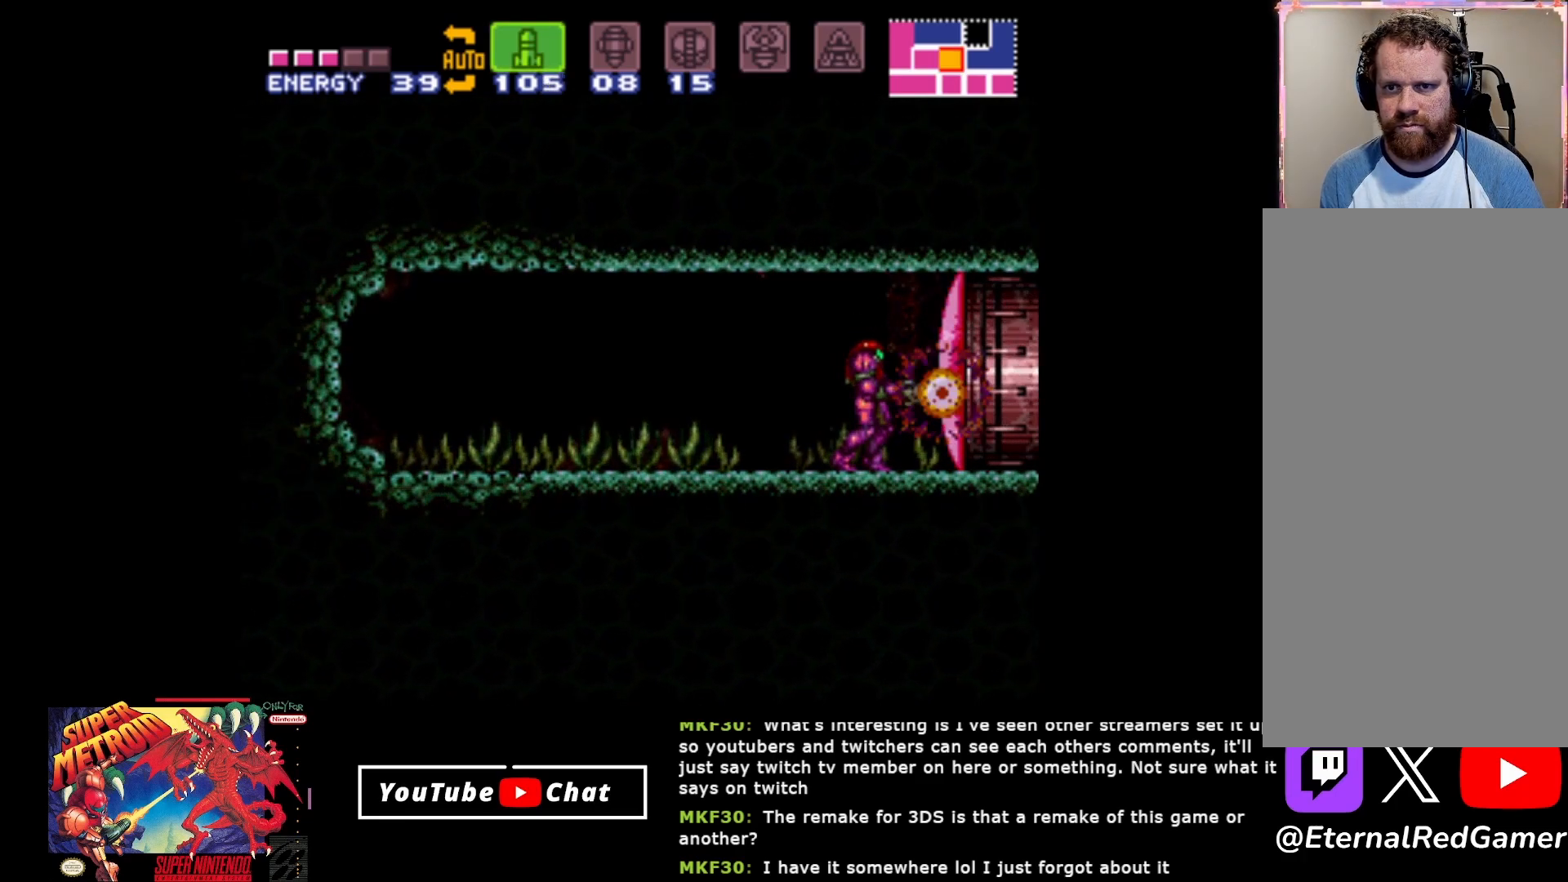
{"buttons": [], "events": [[17, "Y", "up"]]}
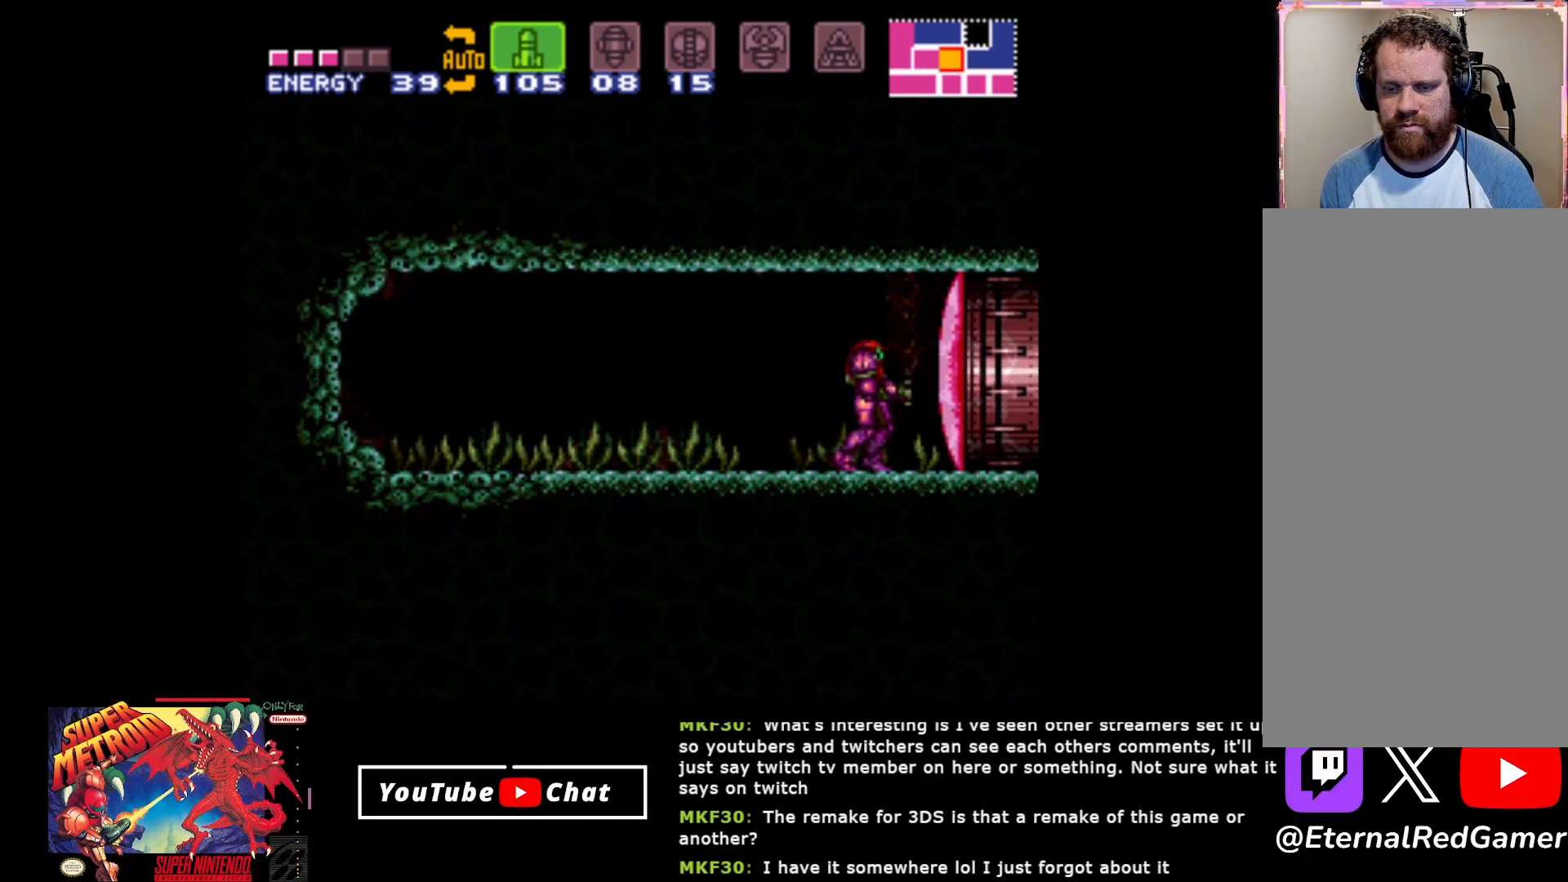
{"buttons": [], "events": []}